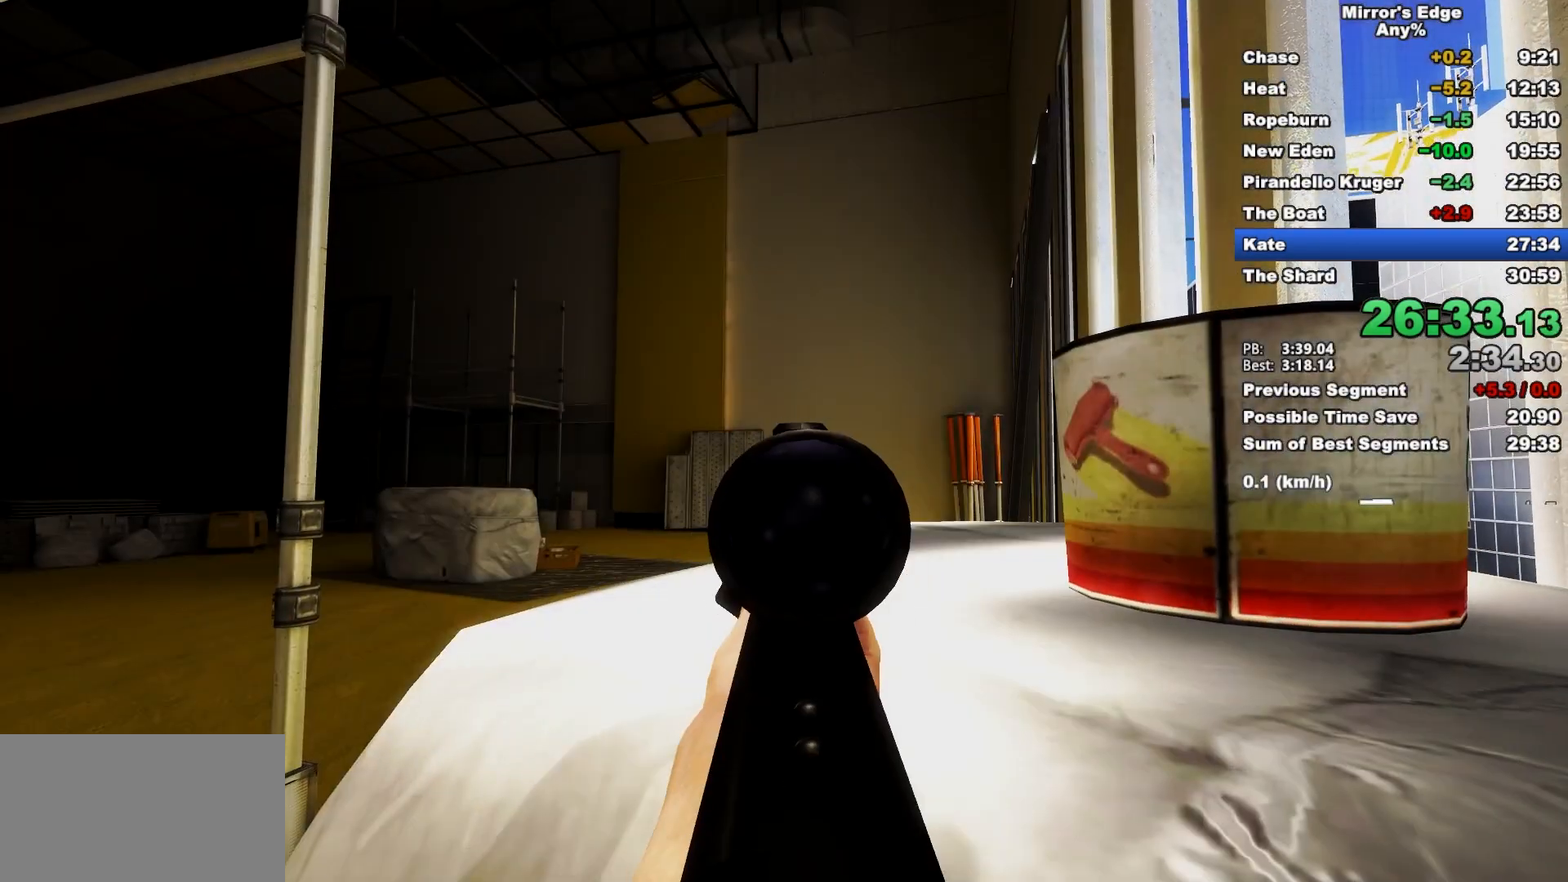
Gameplay with keyboard and mouse; each line is a JSON object with the keys and mouse buttons held at the frame after it. "events" lists presses ("down") and releases ("up") of "a", "d", "e", "q", "s", "shift", "space", "w", "mouse_left", "mouse_right", "mouse_wheel_up" and "mouse_wheel_down" between this image and that frame as [ms after this image, input, new state], when the widget could be followed in between. "mouse_left", "mouse_right", "mouse_wheel_up", "mouse_wheel_down" = the "left", "right", "wheel_up", "wheel_down" buttons of the "mouse" list. No other keys are recorded. Mouse movement is not recorded.
{"keys": ["w"], "mouse": [], "events": [[33, "a", "up"], [33, "mouse_right", "down"], [117, "mouse_right", "up"], [217, "mouse_right", "down"], [300, "mouse_right", "up"], [350, "mouse_right", "down"], [500, "mouse_right", "up"]]}
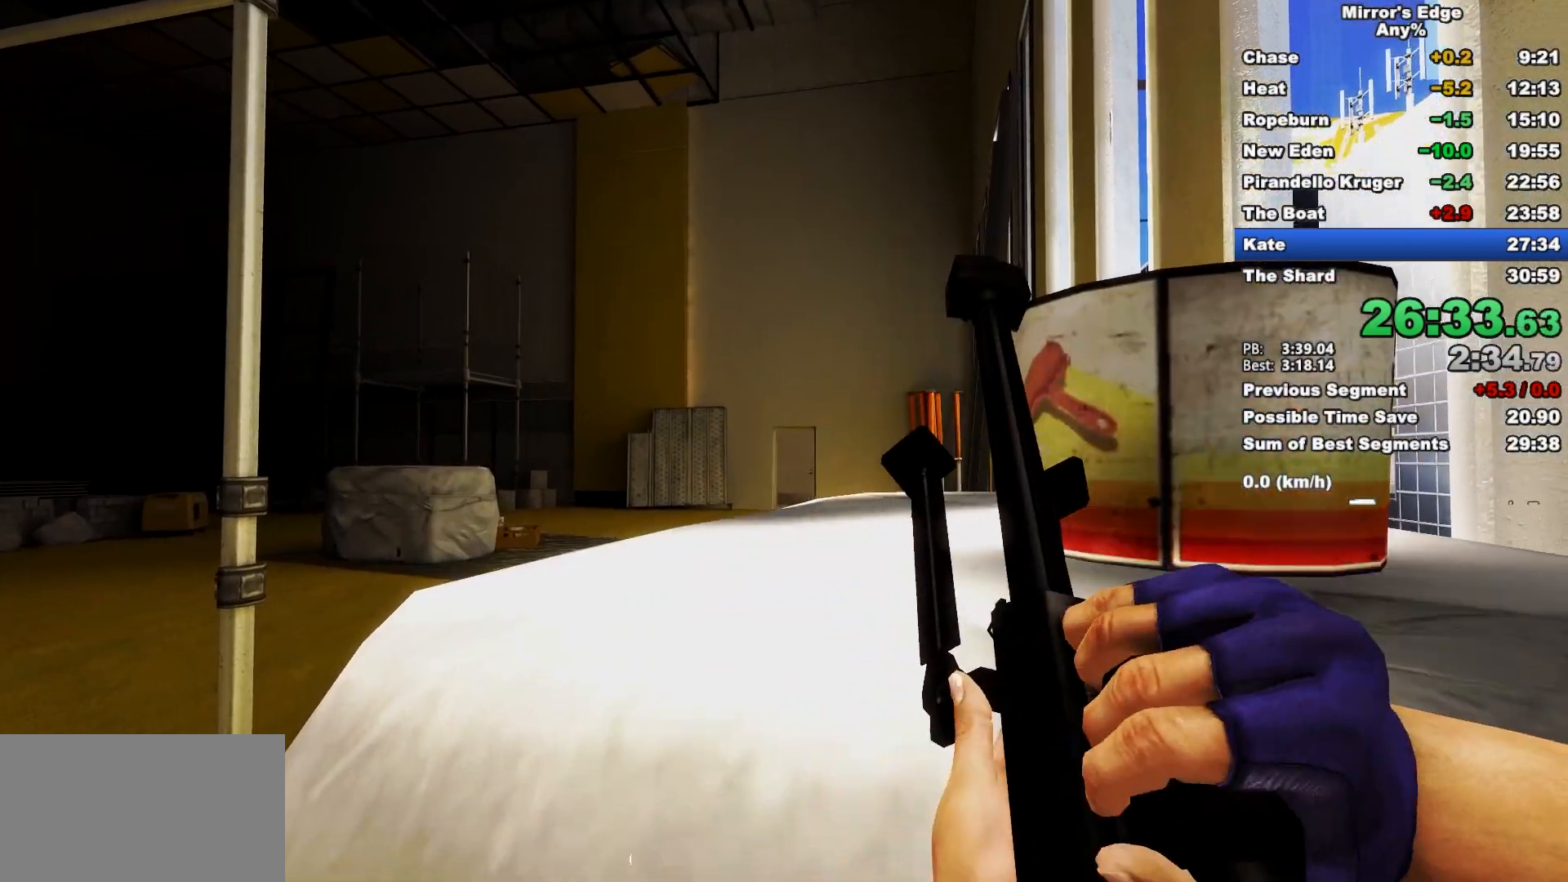
{"keys": ["space", "w"], "mouse": [], "events": [[33, "mouse_right", "down"], [217, "mouse_right", "up"], [417, "space", "down"]]}
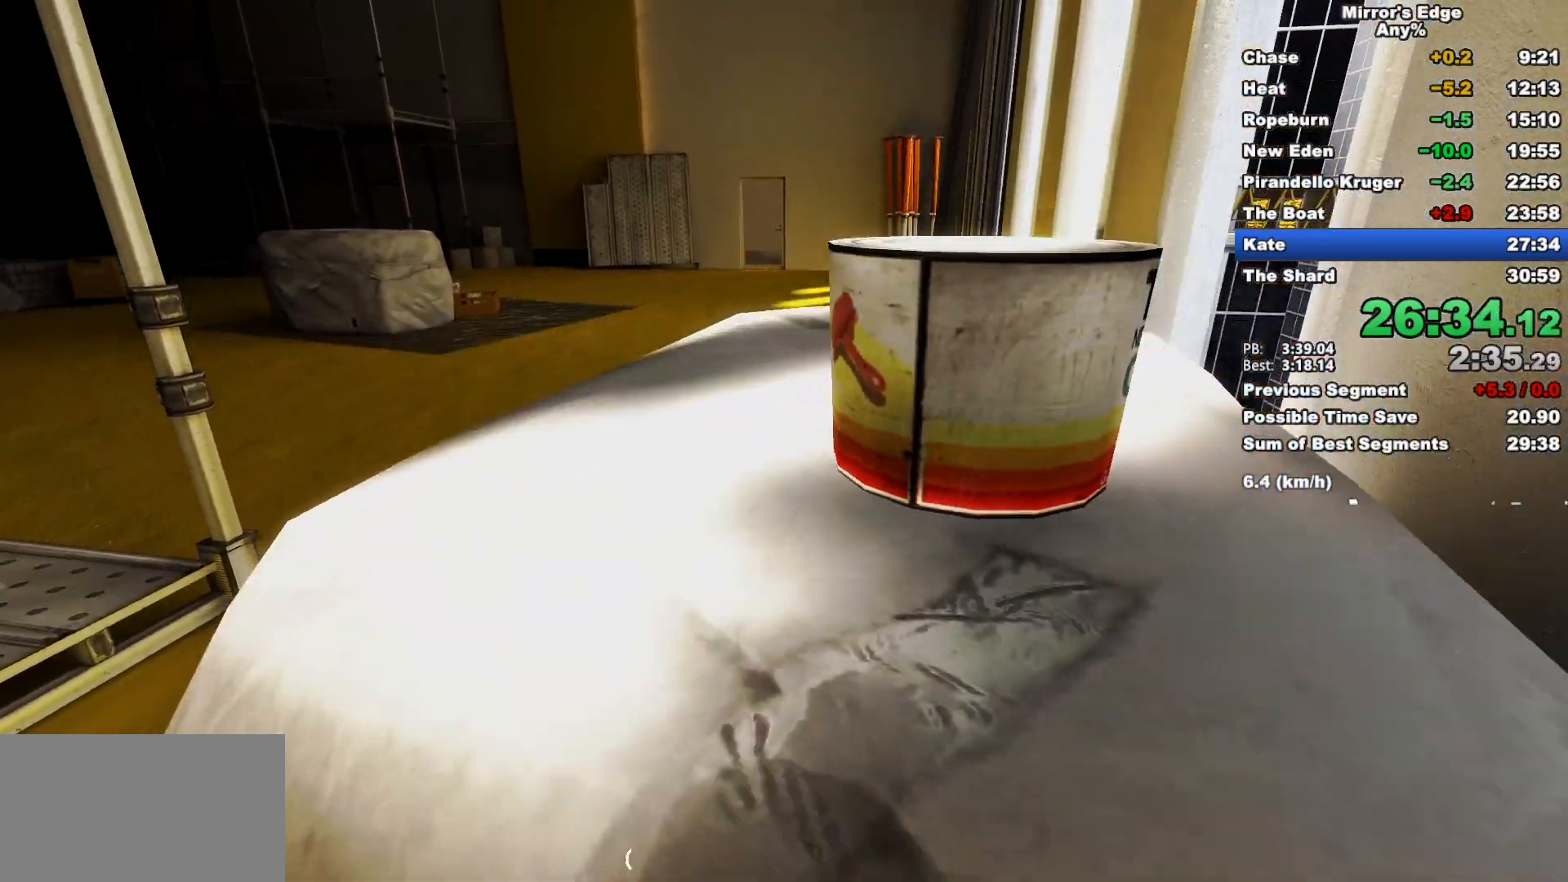
{"keys": ["space", "w"], "mouse": [], "events": [[17, "space", "up"], [50, "space", "down"], [150, "space", "up"], [433, "space", "down"]]}
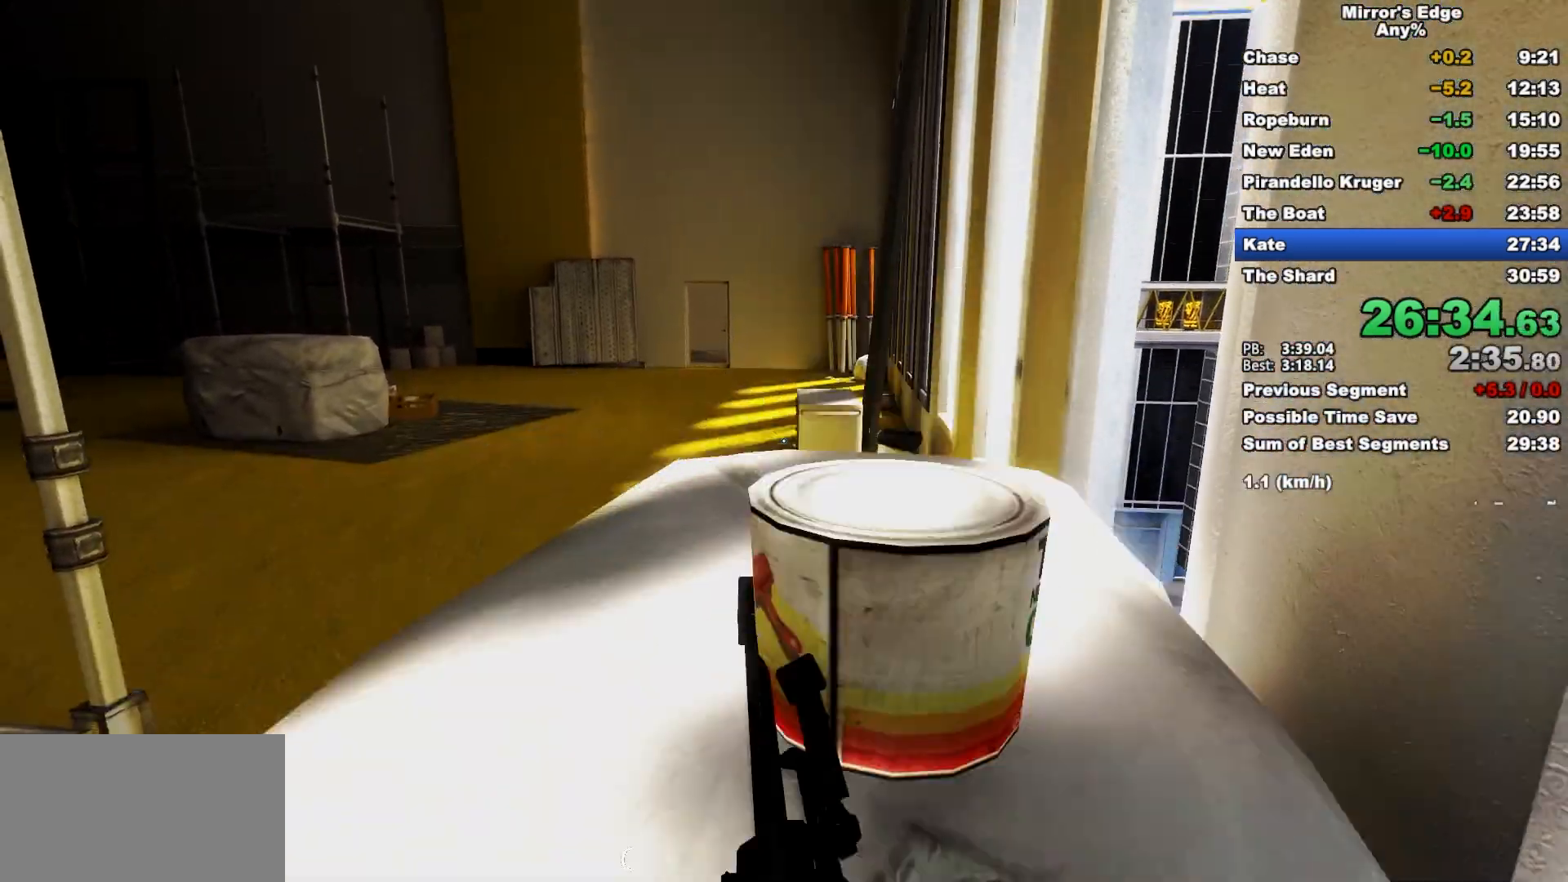
{"keys": ["w"], "mouse": [], "events": [[117, "space", "up"]]}
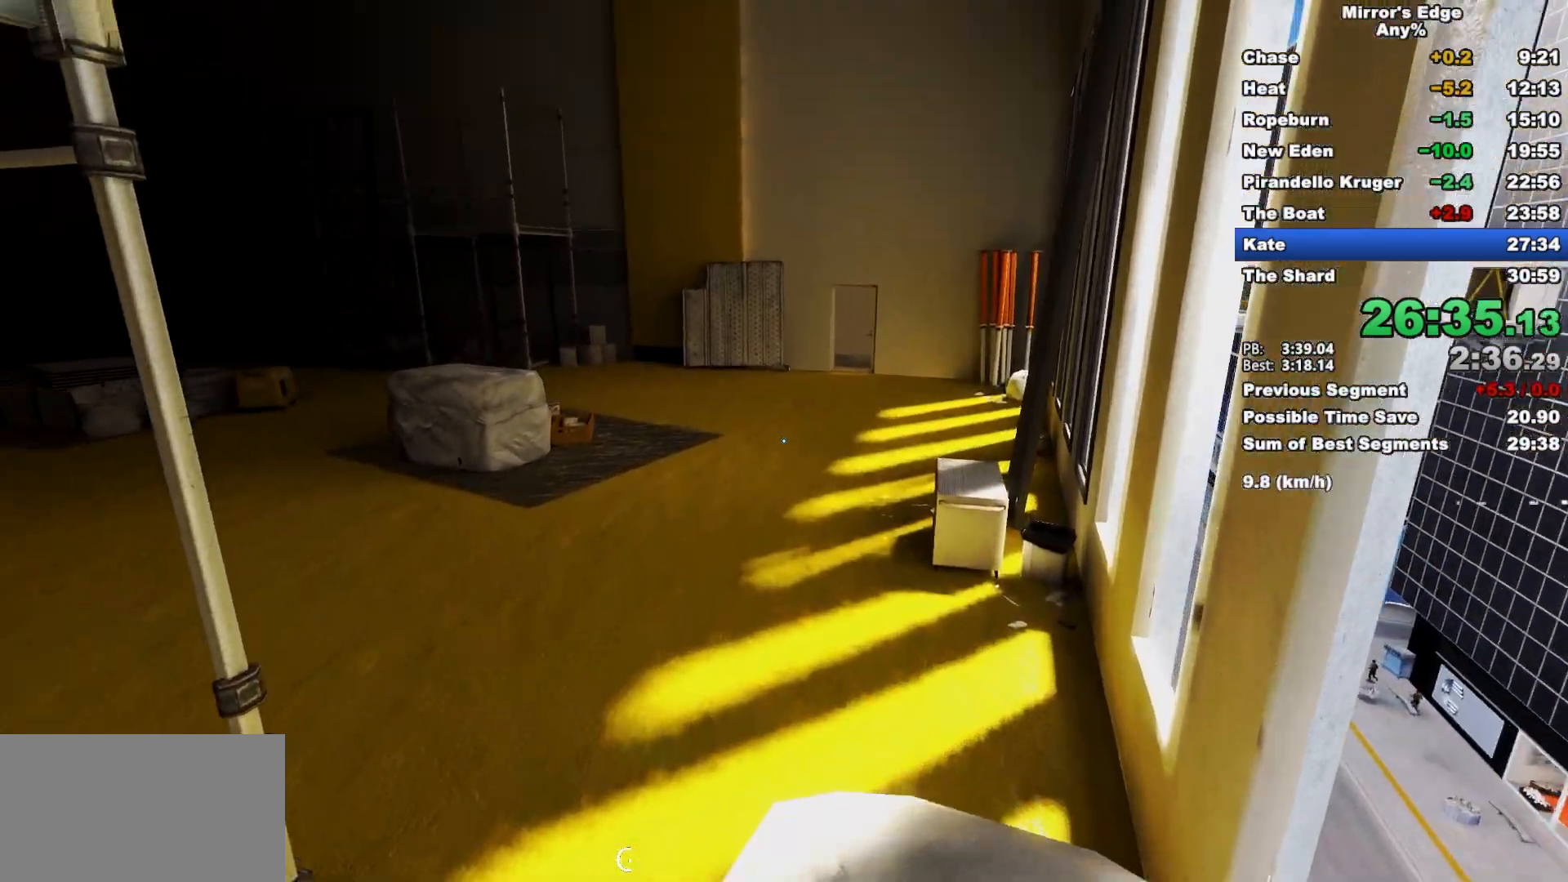
{"keys": ["w"], "mouse": [], "events": [[83, "d", "down"], [317, "space", "down"], [467, "d", "up"], [467, "space", "up"]]}
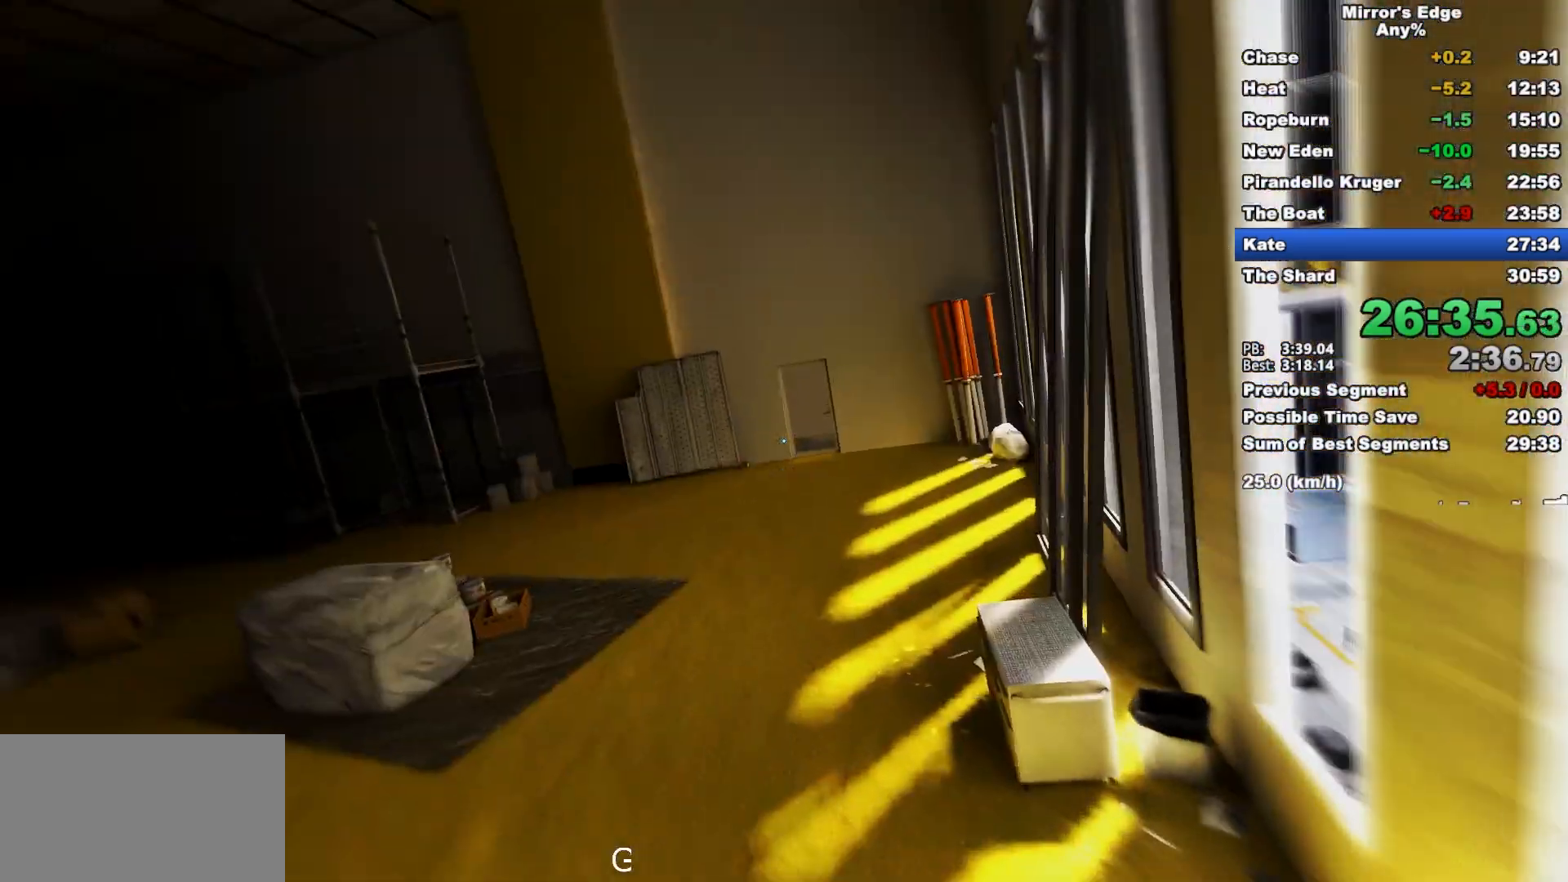
{"keys": ["w"], "mouse": [], "events": []}
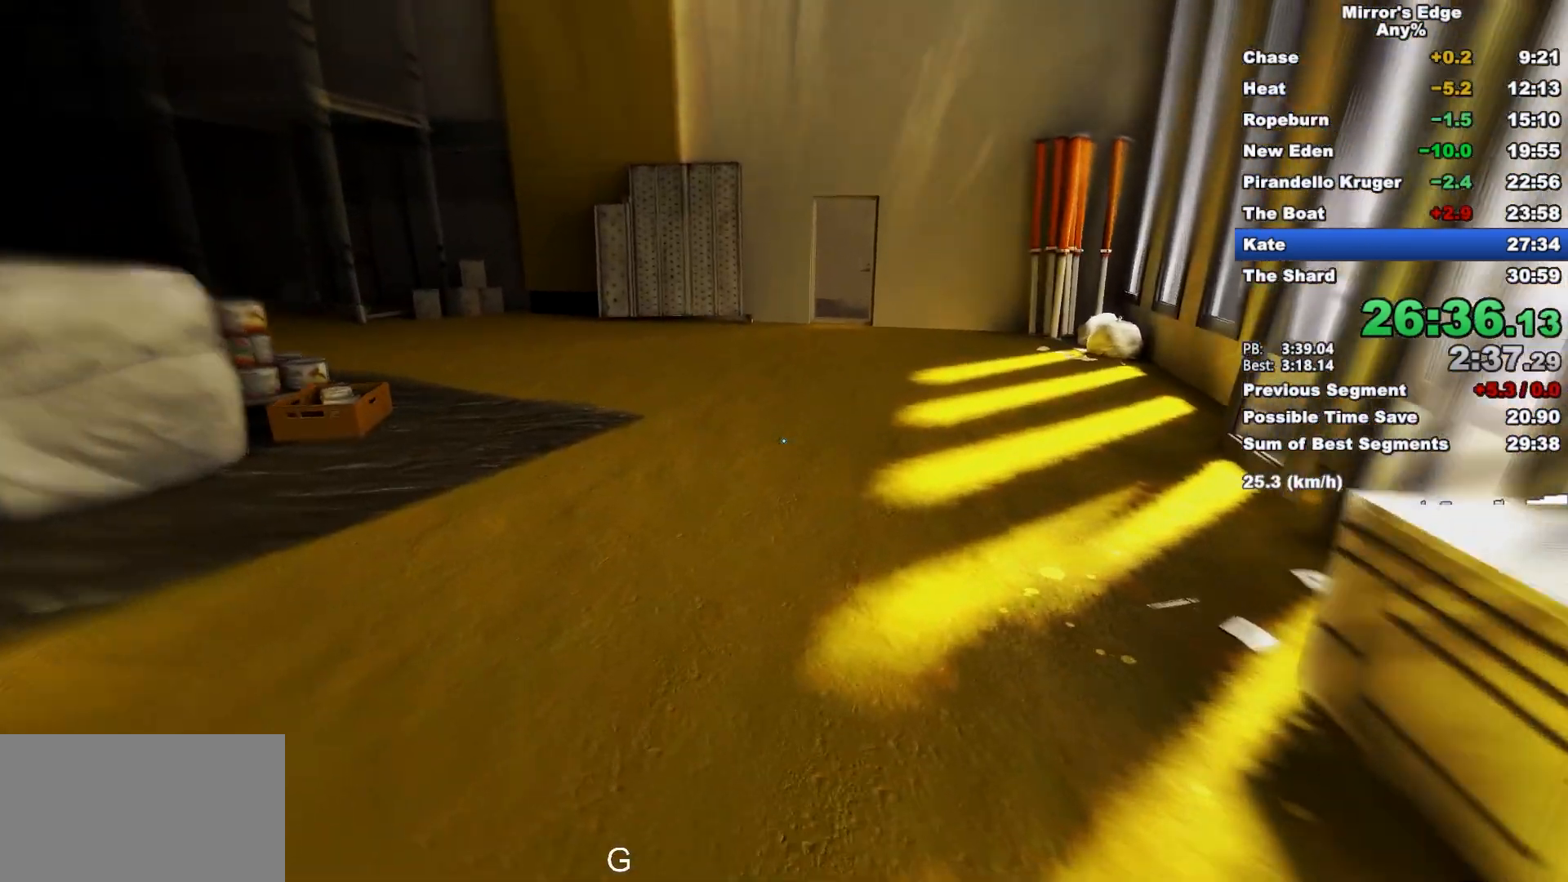
{"keys": ["w"], "mouse": [], "events": []}
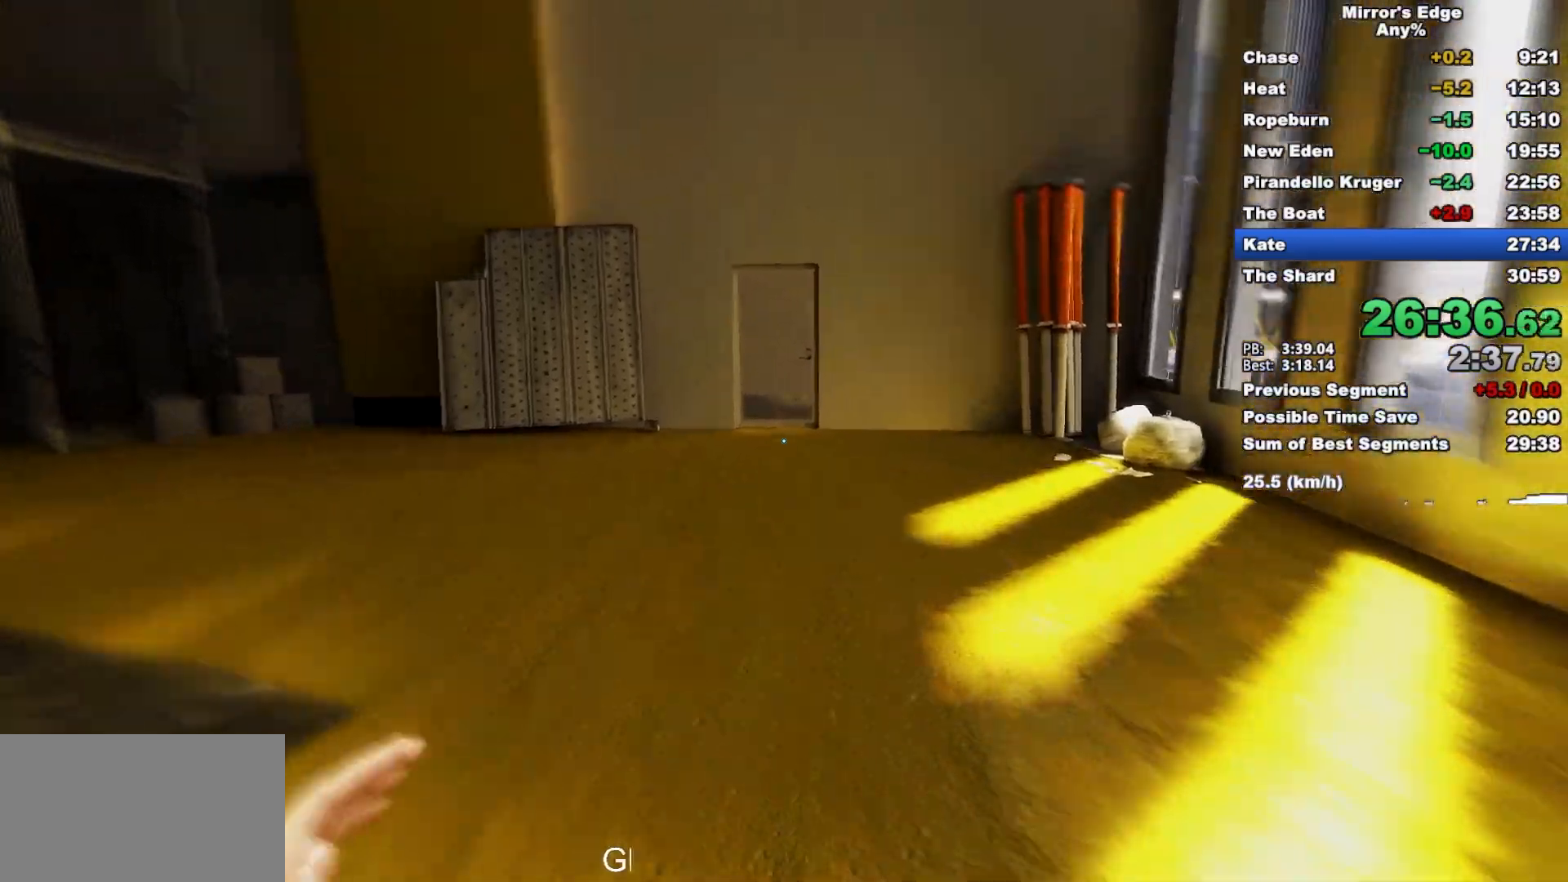
{"keys": ["w"], "mouse": [], "events": []}
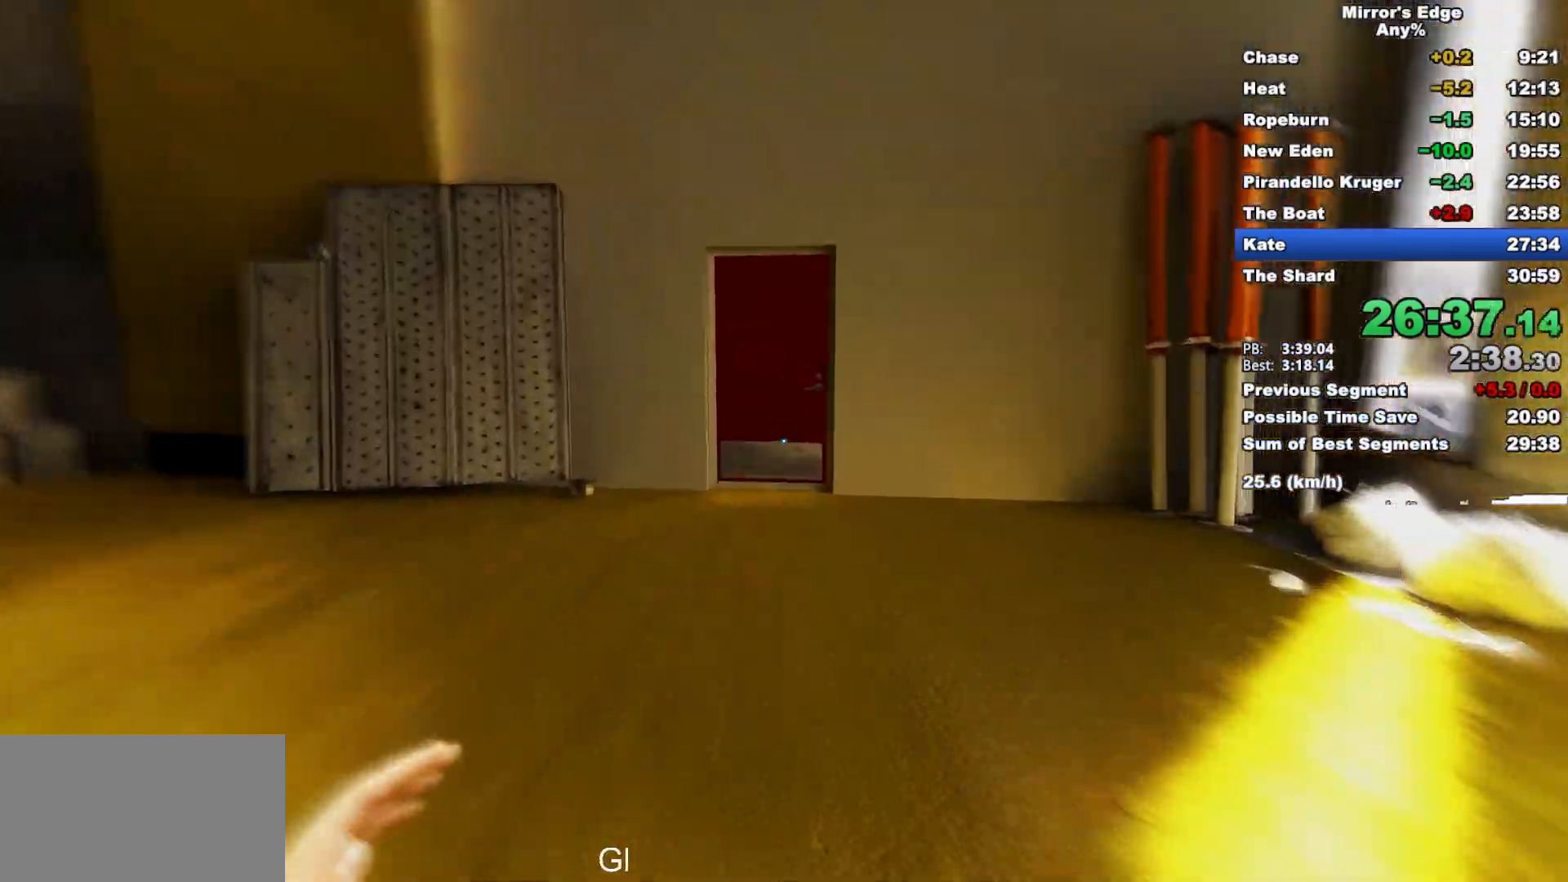
{"keys": ["w"], "mouse": [], "events": [[200, "space", "down"], [333, "space", "up"]]}
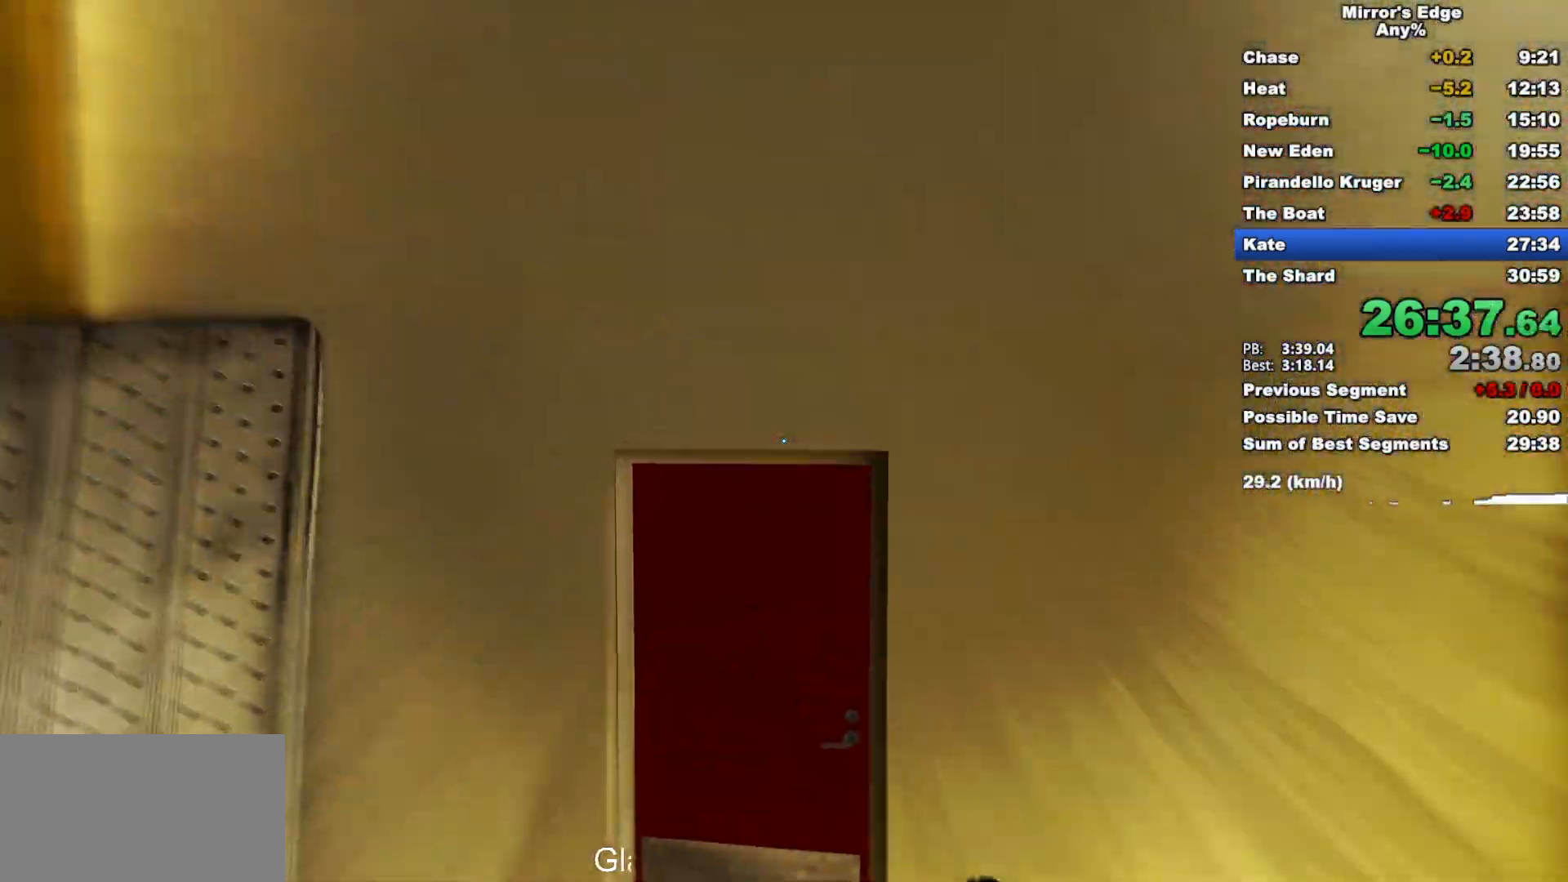
{"keys": ["w"], "mouse": [], "events": [[67, "mouse_left", "down"], [267, "mouse_left", "up"]]}
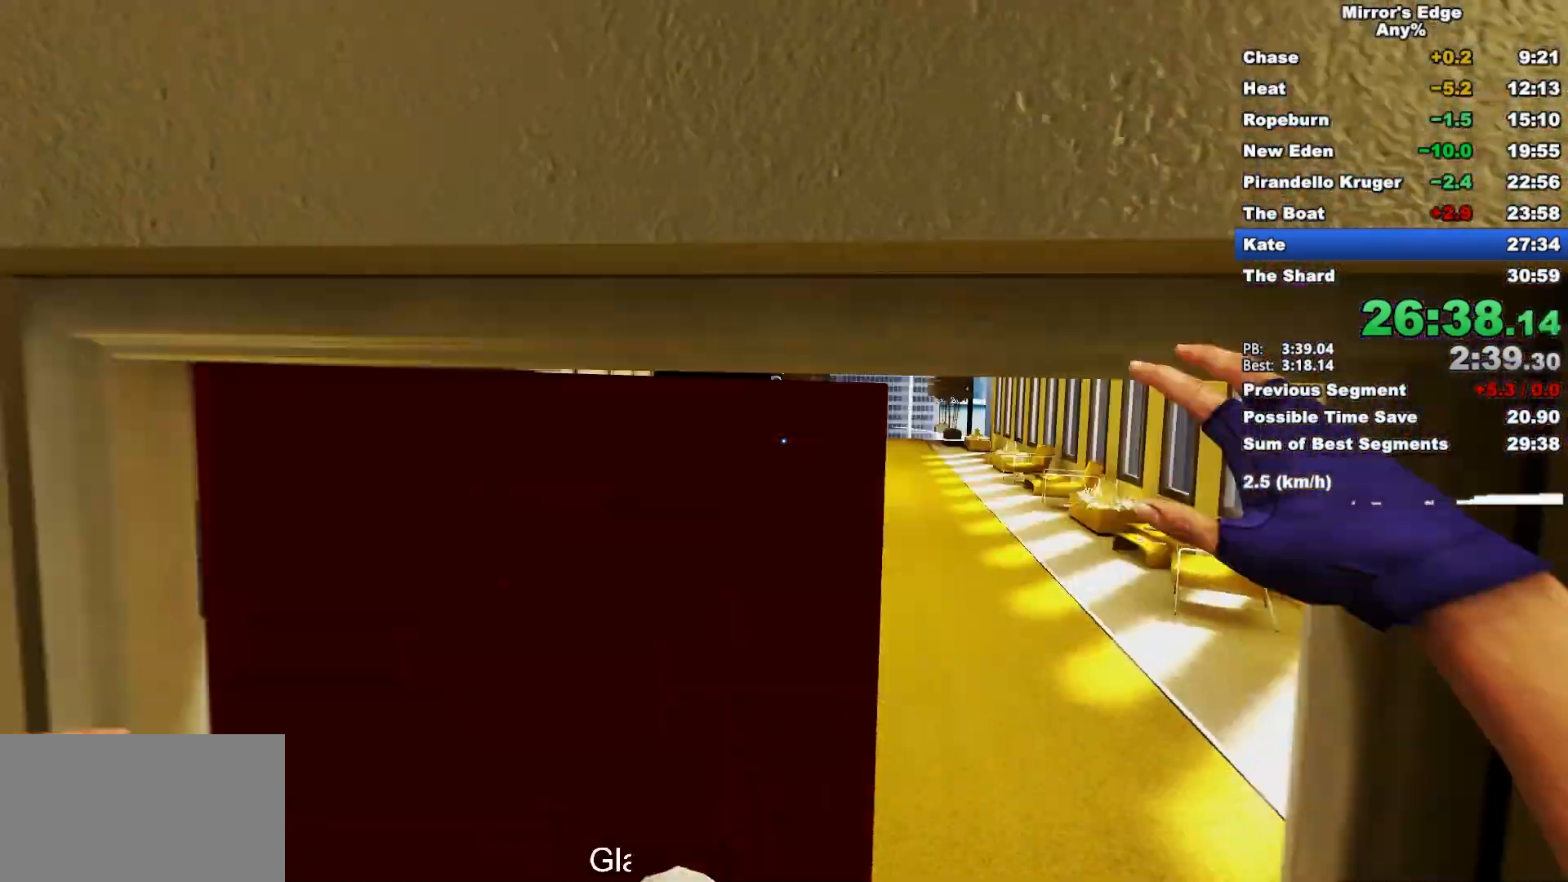
{"keys": ["d", "space", "w"], "mouse": [], "events": [[283, "d", "down"], [467, "space", "down"]]}
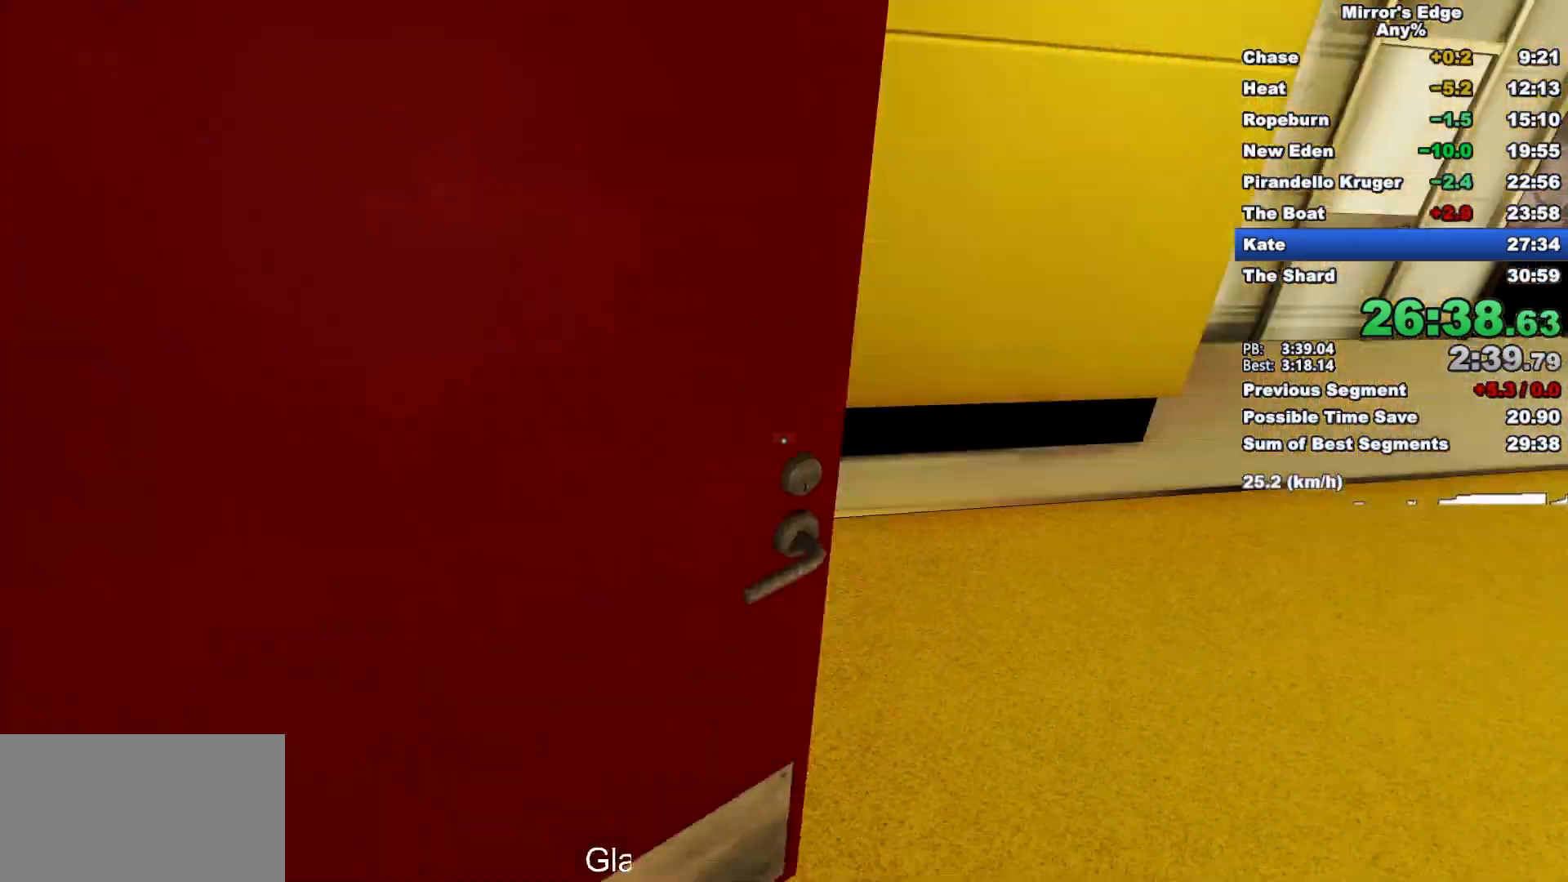
{"keys": ["w"], "mouse": [], "events": [[50, "d", "up"], [100, "space", "up"]]}
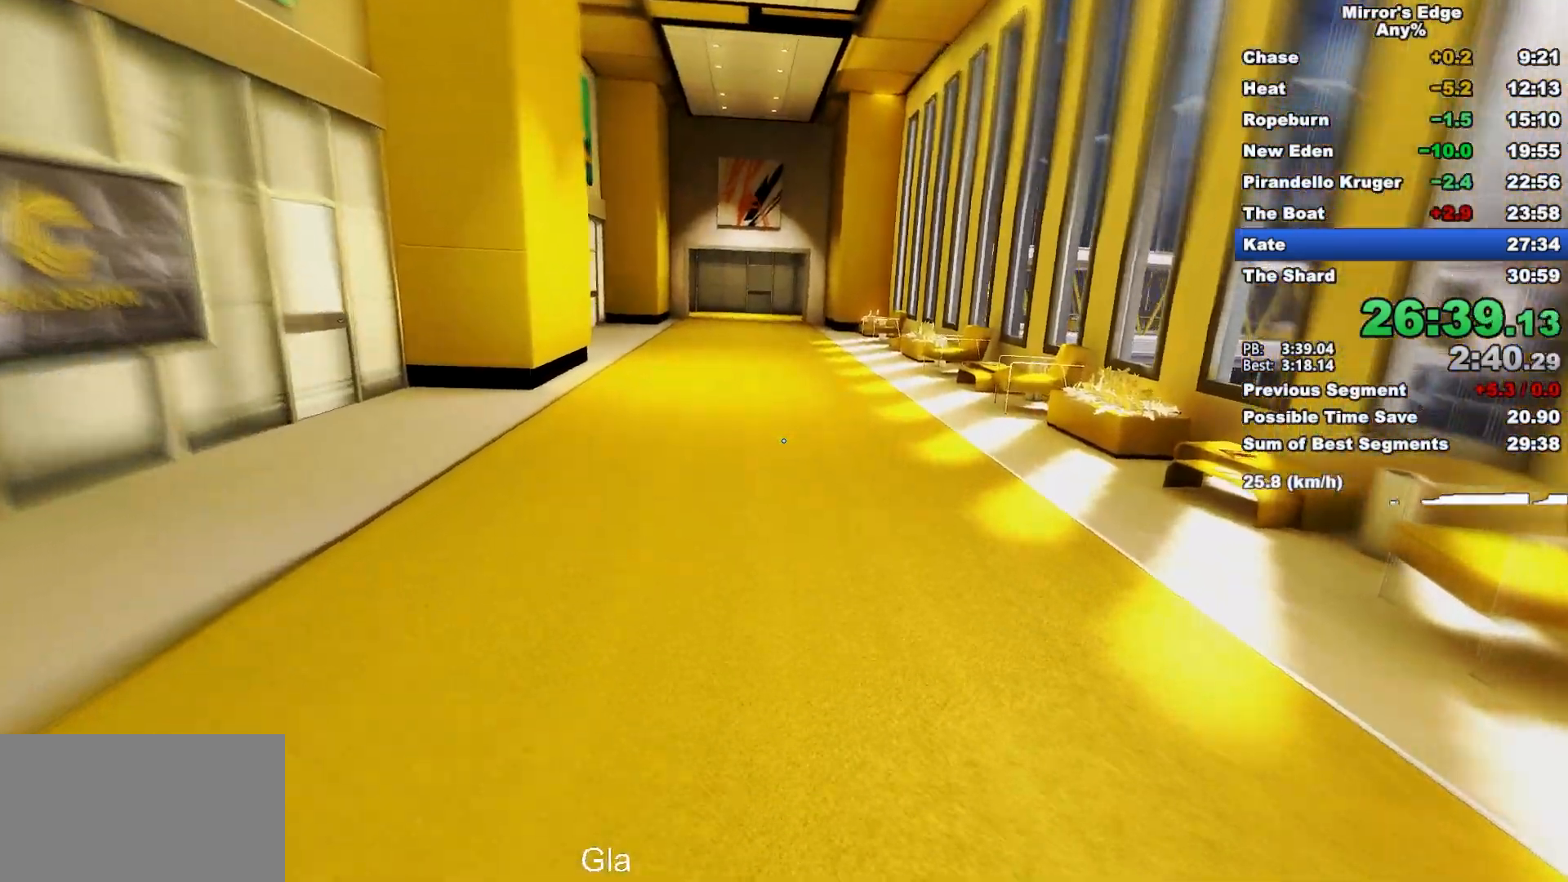
{"keys": ["w"], "mouse": [], "events": []}
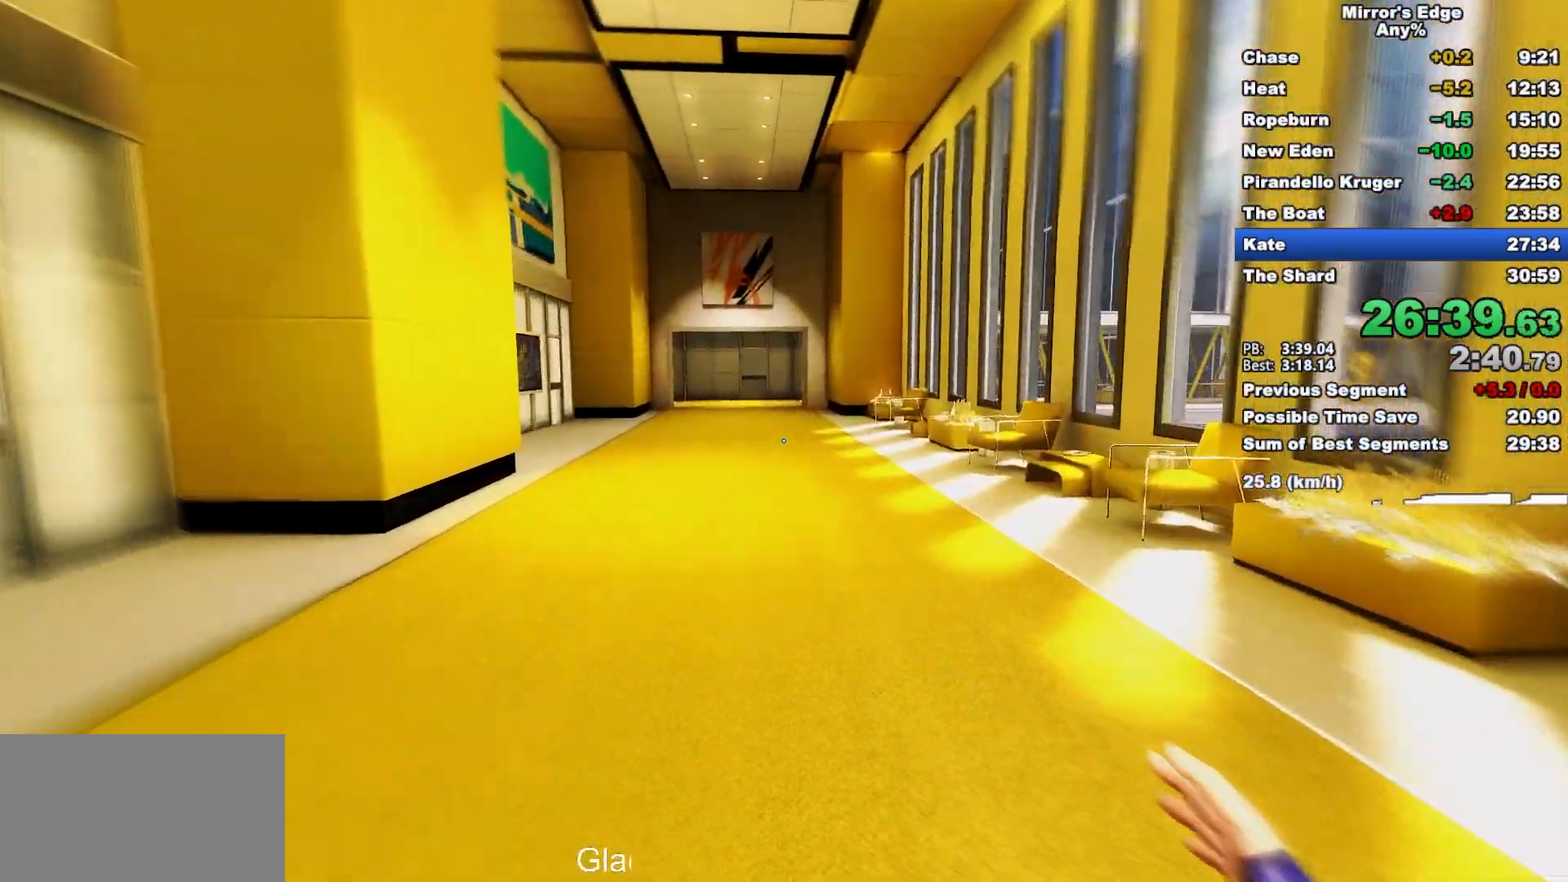
{"keys": ["w"], "mouse": [], "events": [[183, "space", "down"], [283, "space", "up"]]}
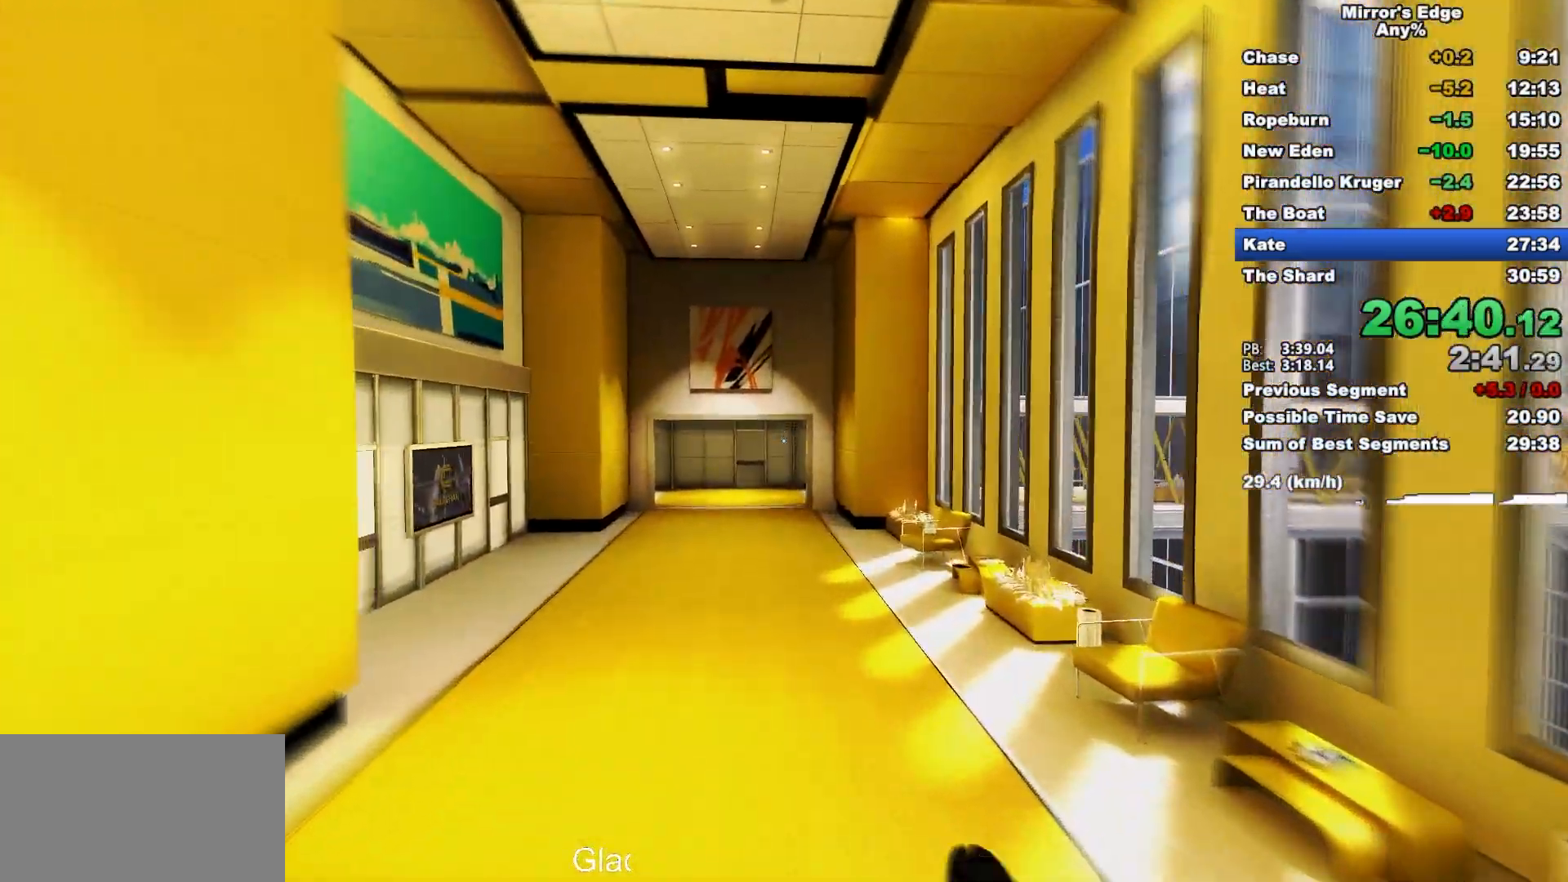
{"keys": ["w"], "mouse": [], "events": []}
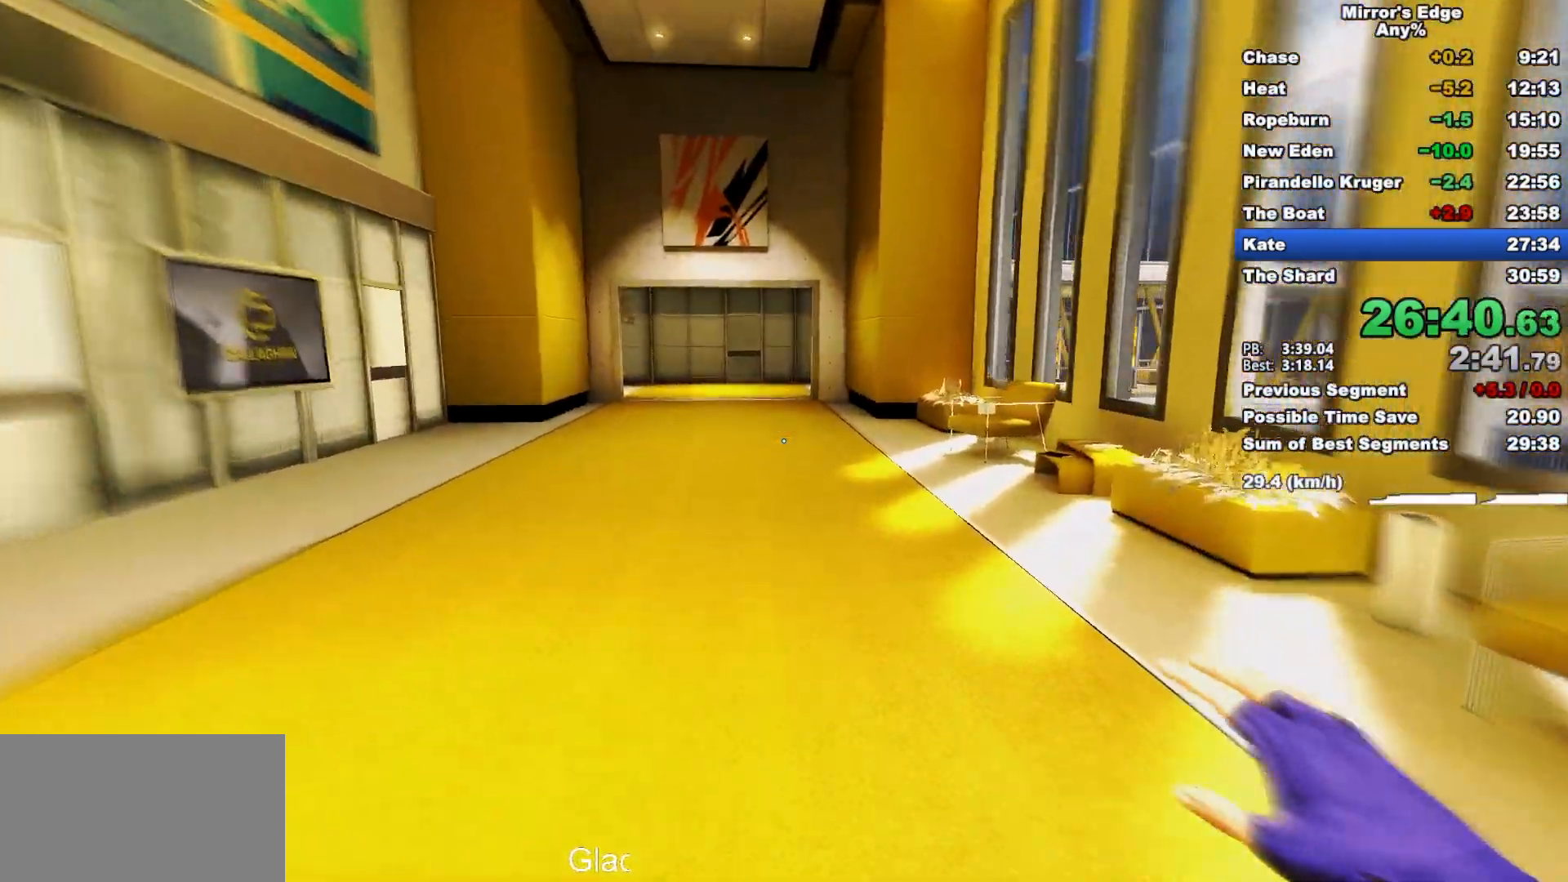
{"keys": ["w"], "mouse": [], "events": [[167, "space", "down"], [300, "space", "up"]]}
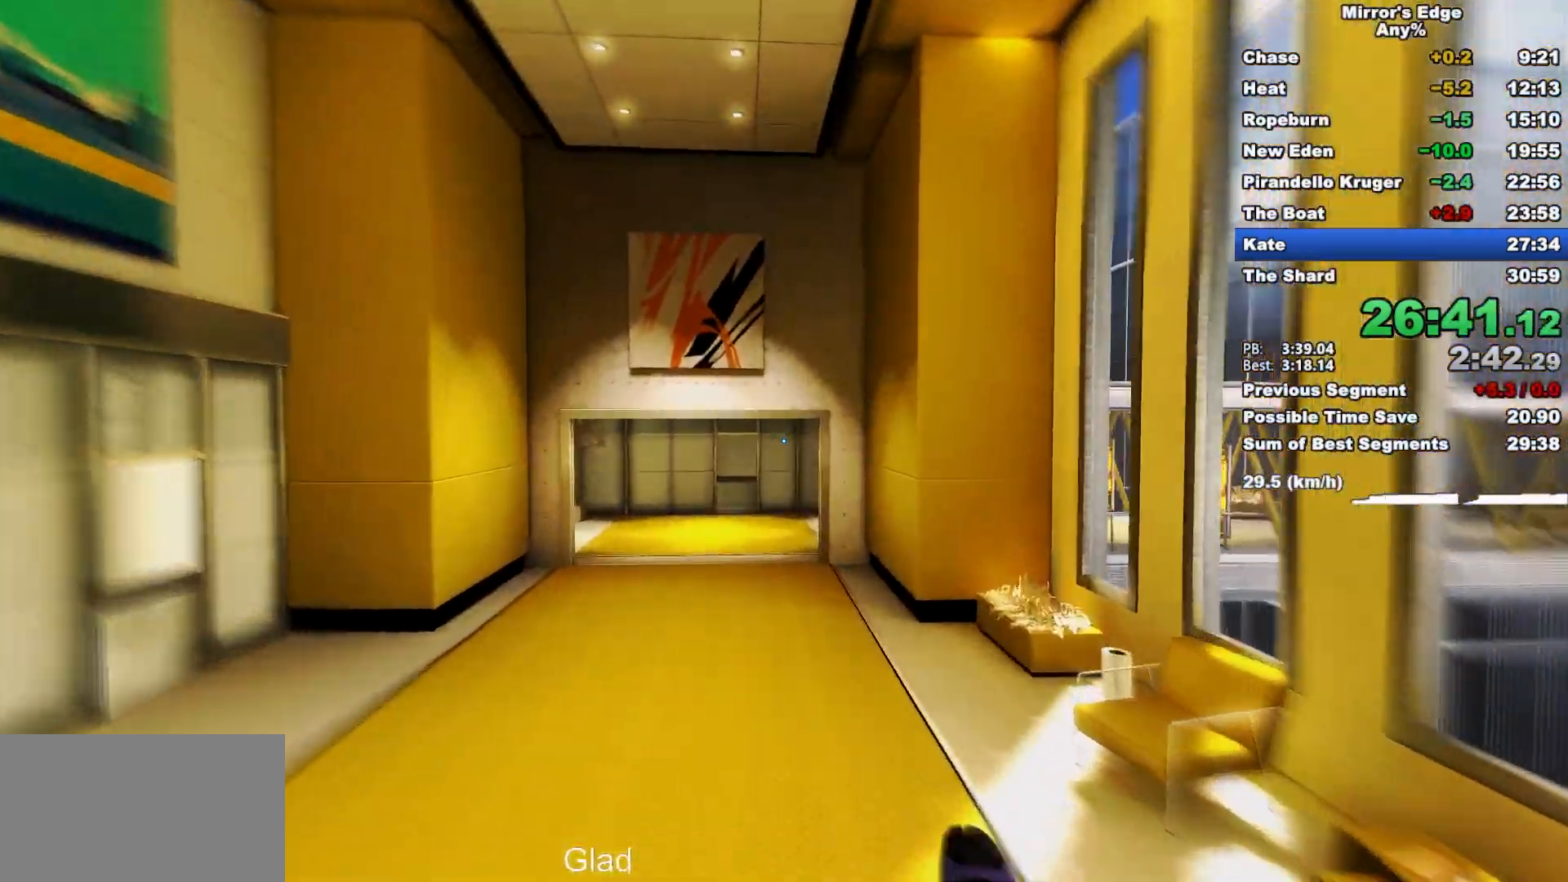
{"keys": ["w"], "mouse": [], "events": []}
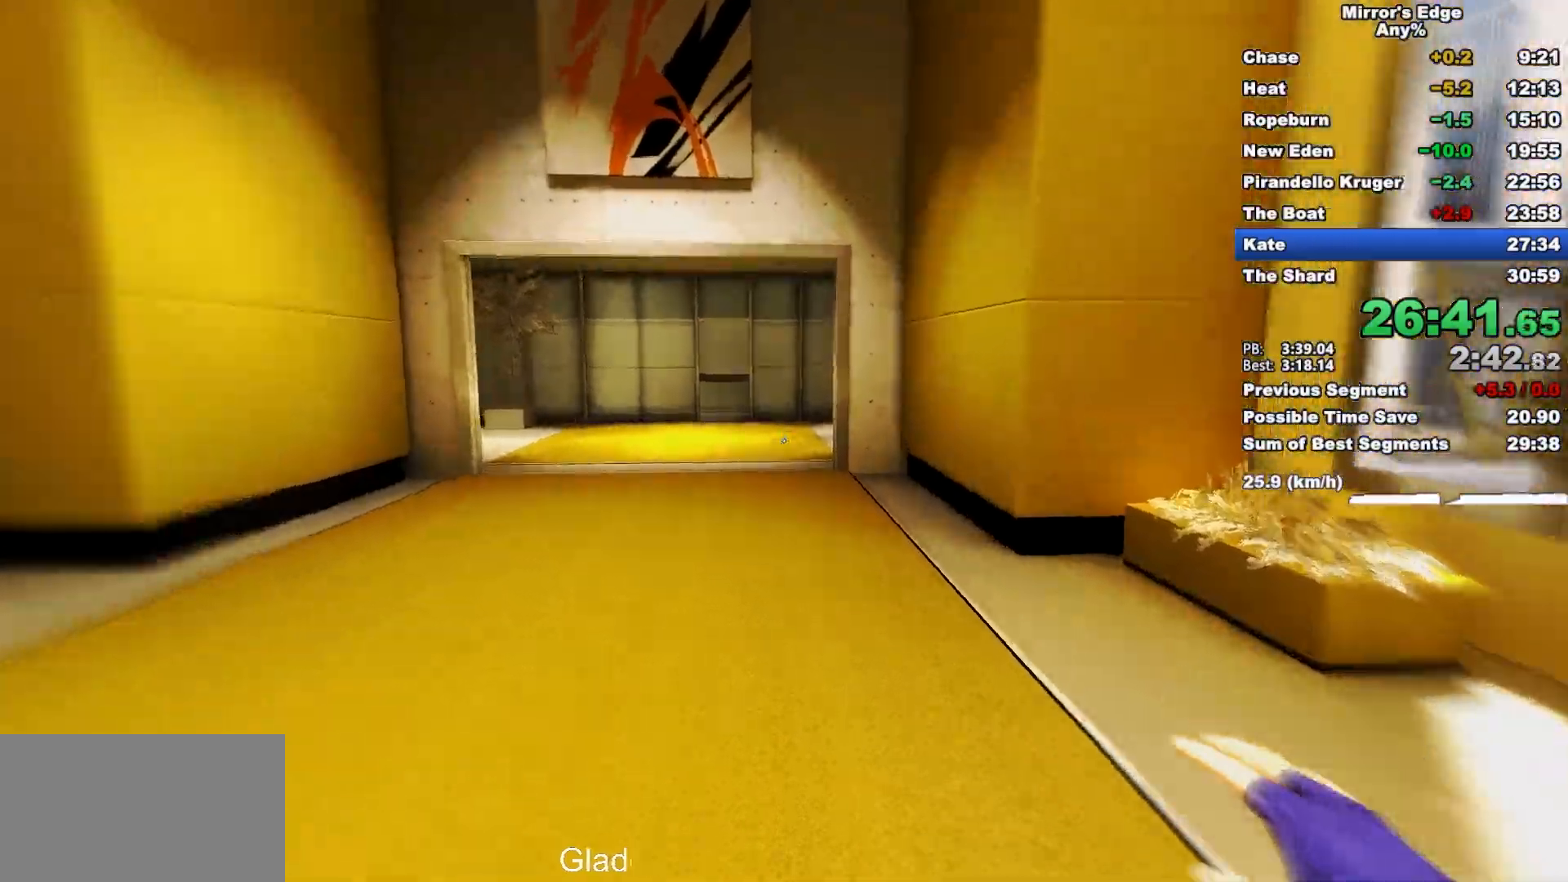
{"keys": ["w"], "mouse": [], "events": [[150, "space", "down"], [250, "space", "up"]]}
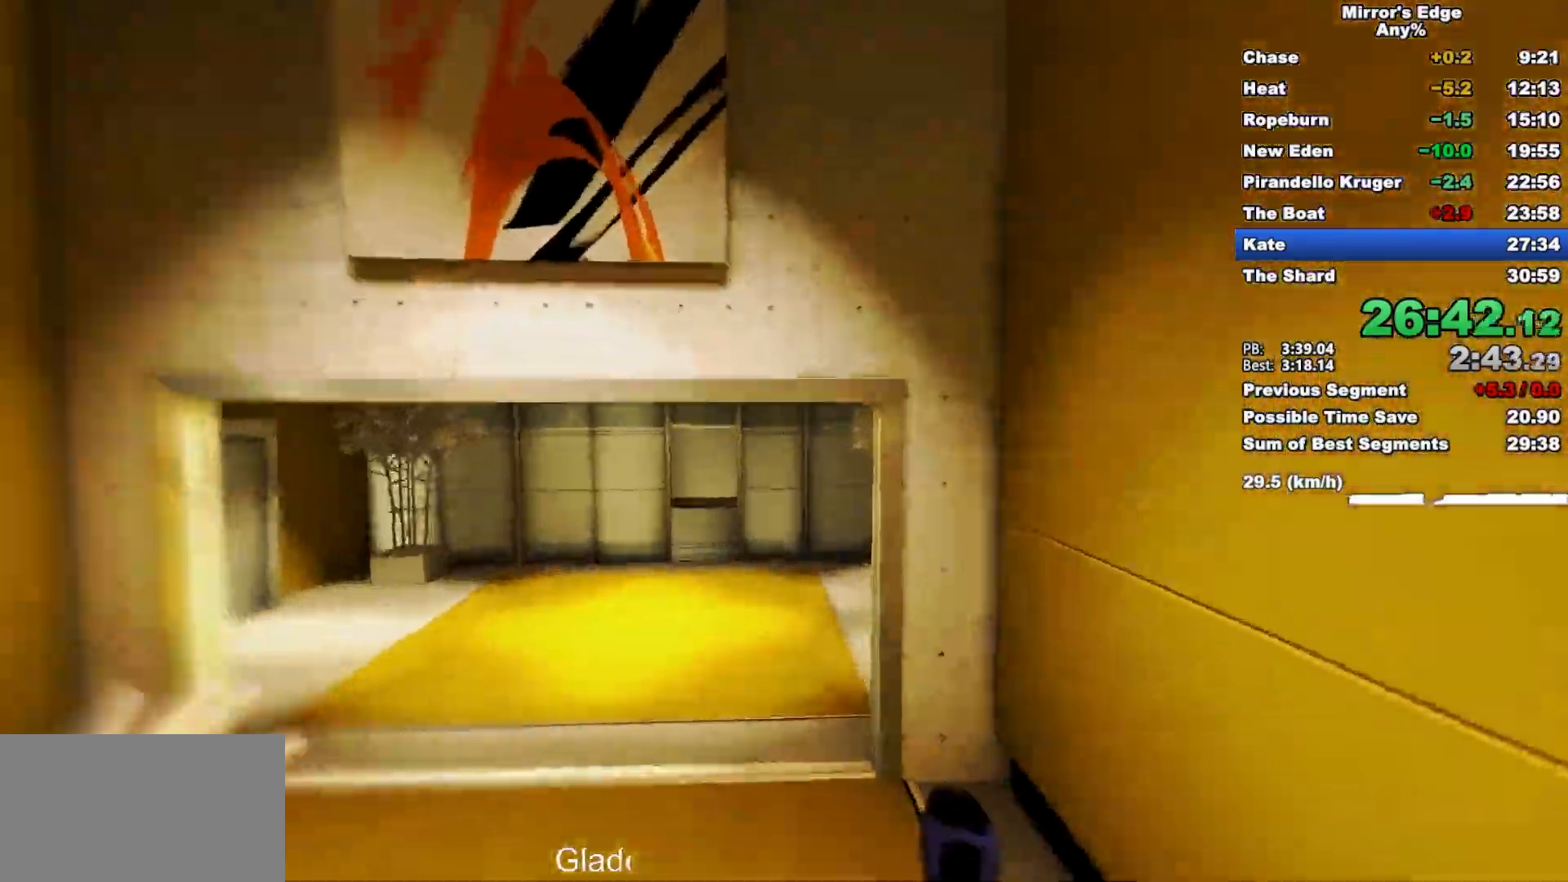
{"keys": ["w"], "mouse": [], "events": []}
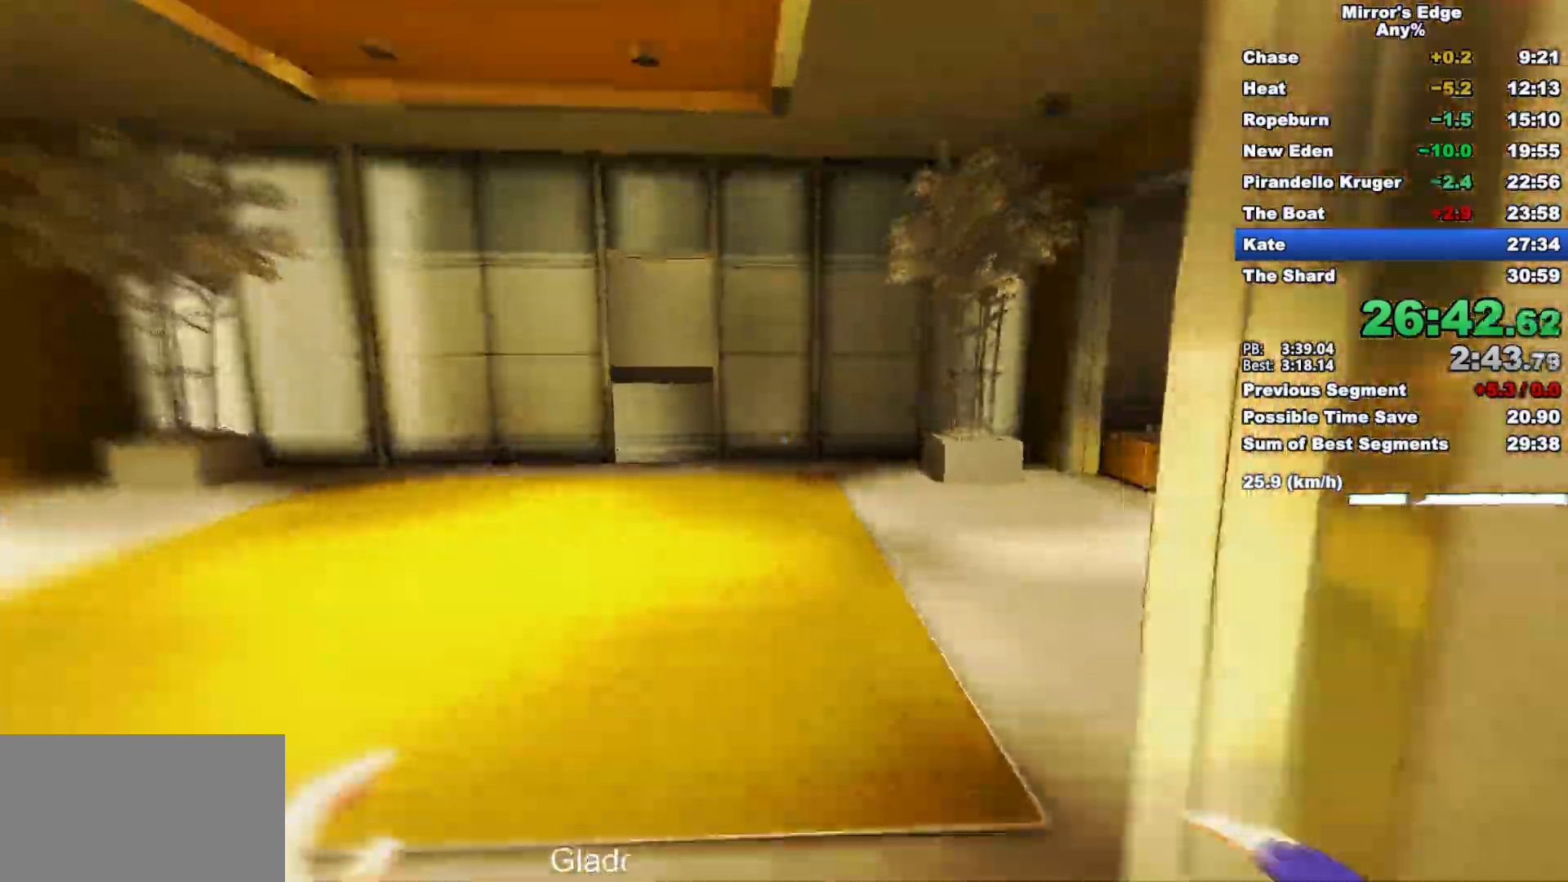
{"keys": ["d", "space", "w"], "mouse": [], "events": [[367, "d", "down"], [467, "space", "down"]]}
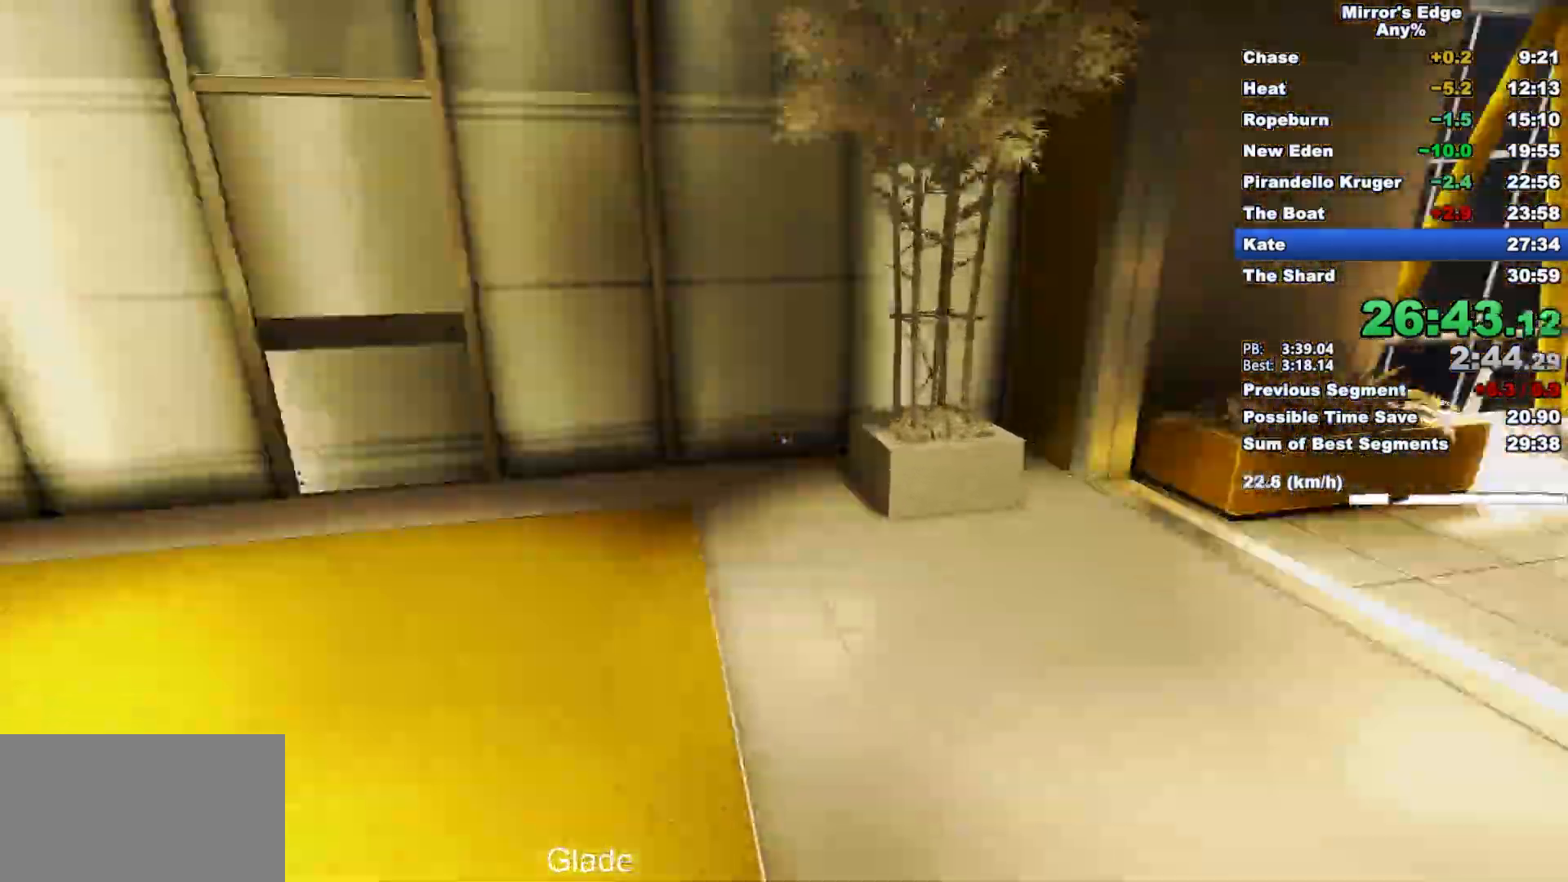
{"keys": ["w"], "mouse": [], "events": [[67, "space", "up"], [100, "d", "up"]]}
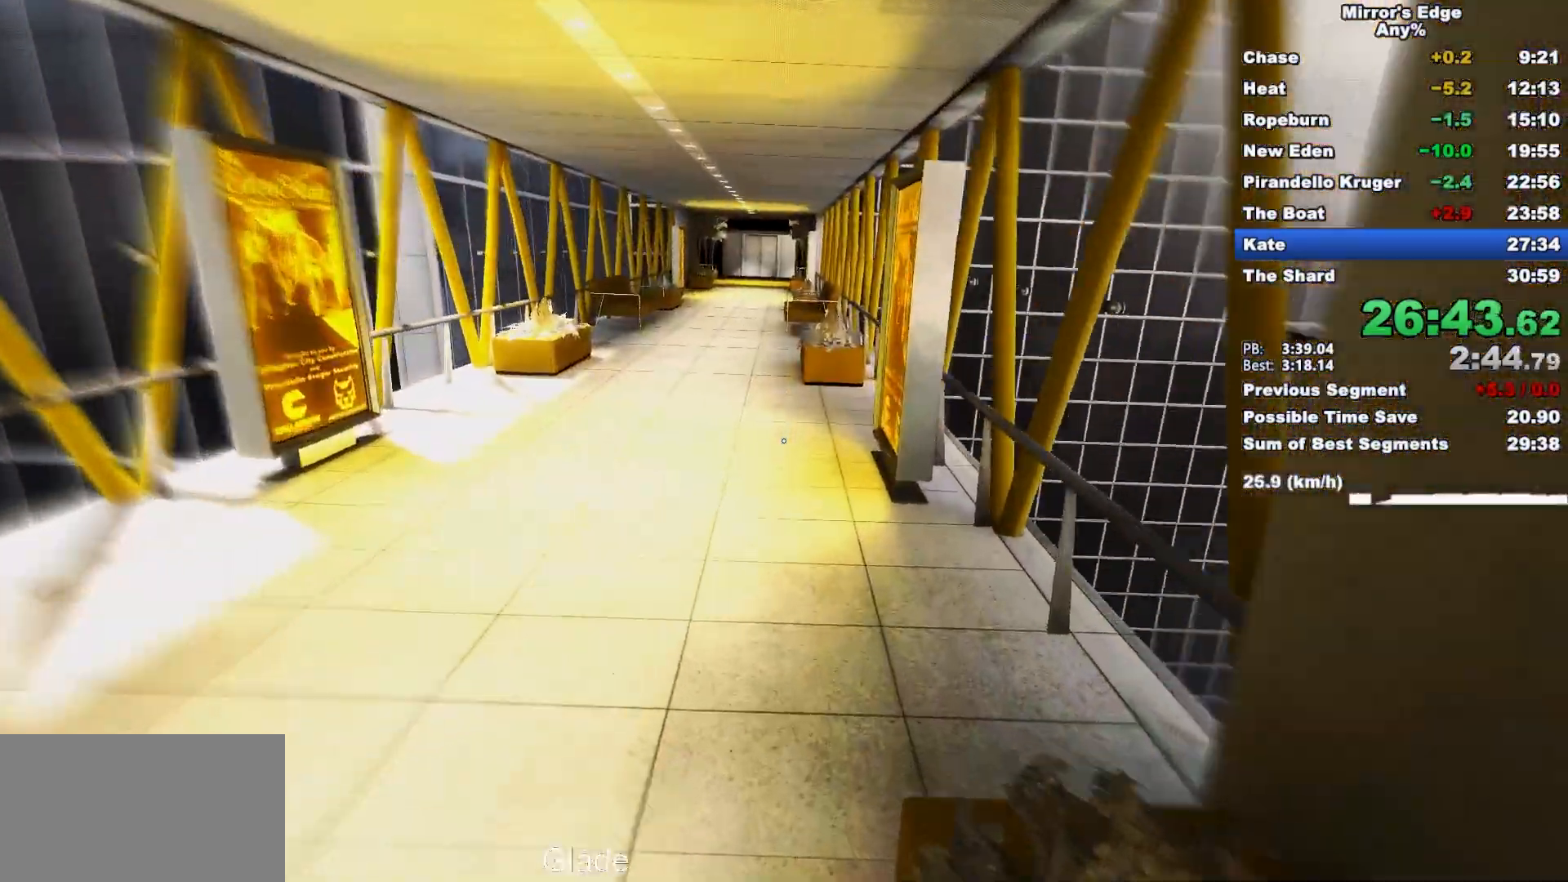
{"keys": ["w"], "mouse": [], "events": []}
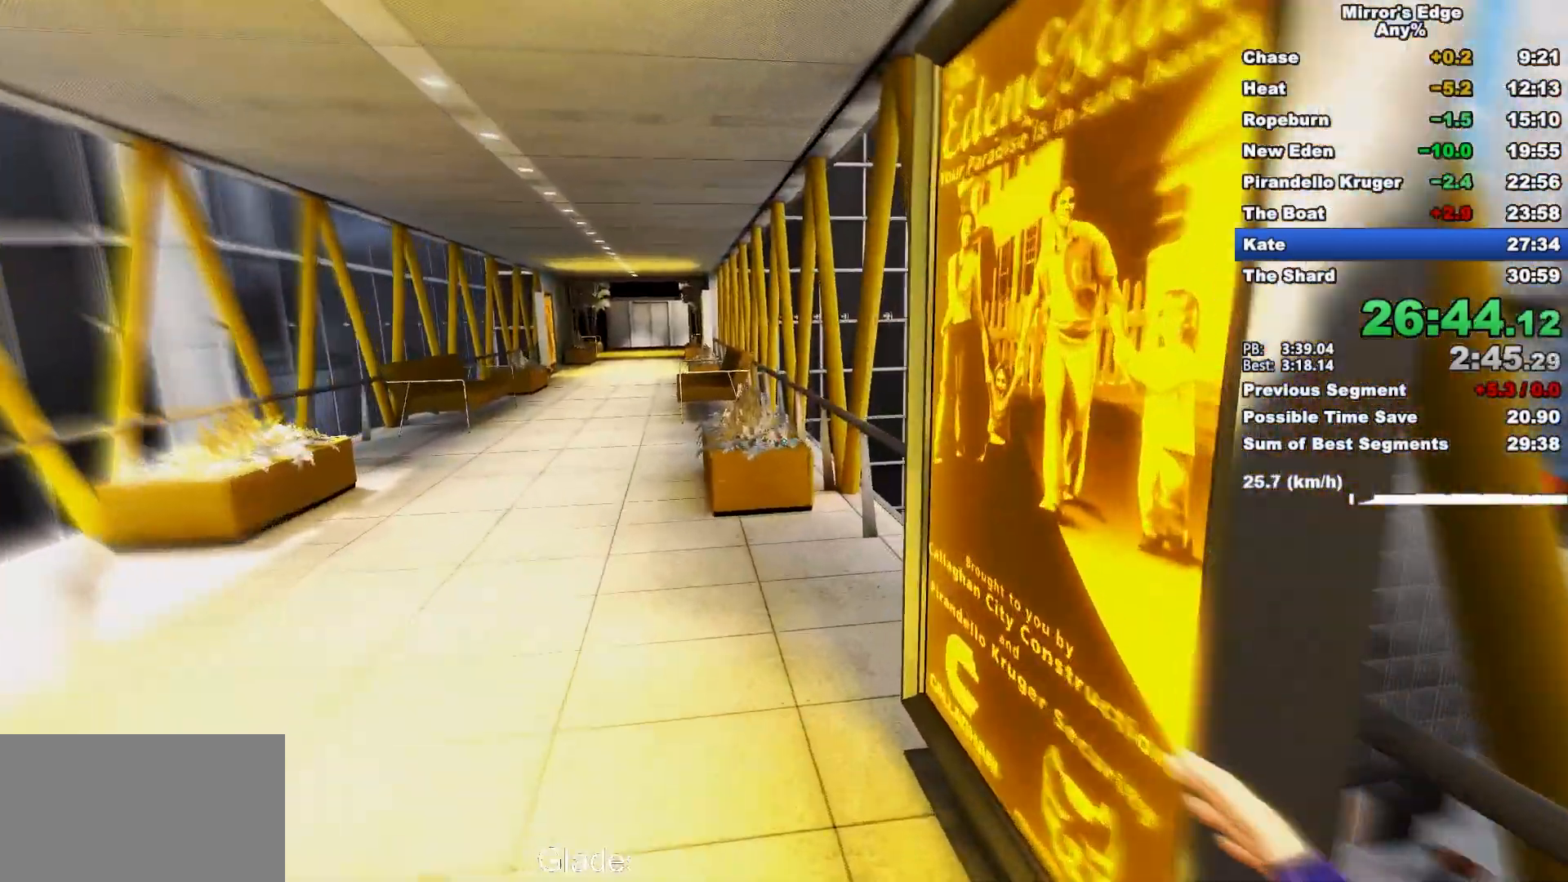
{"keys": ["w"], "mouse": ["wheel_down"], "events": [[83, "space", "down"], [183, "mouse_wheel_down", "down"], [183, "space", "up"]]}
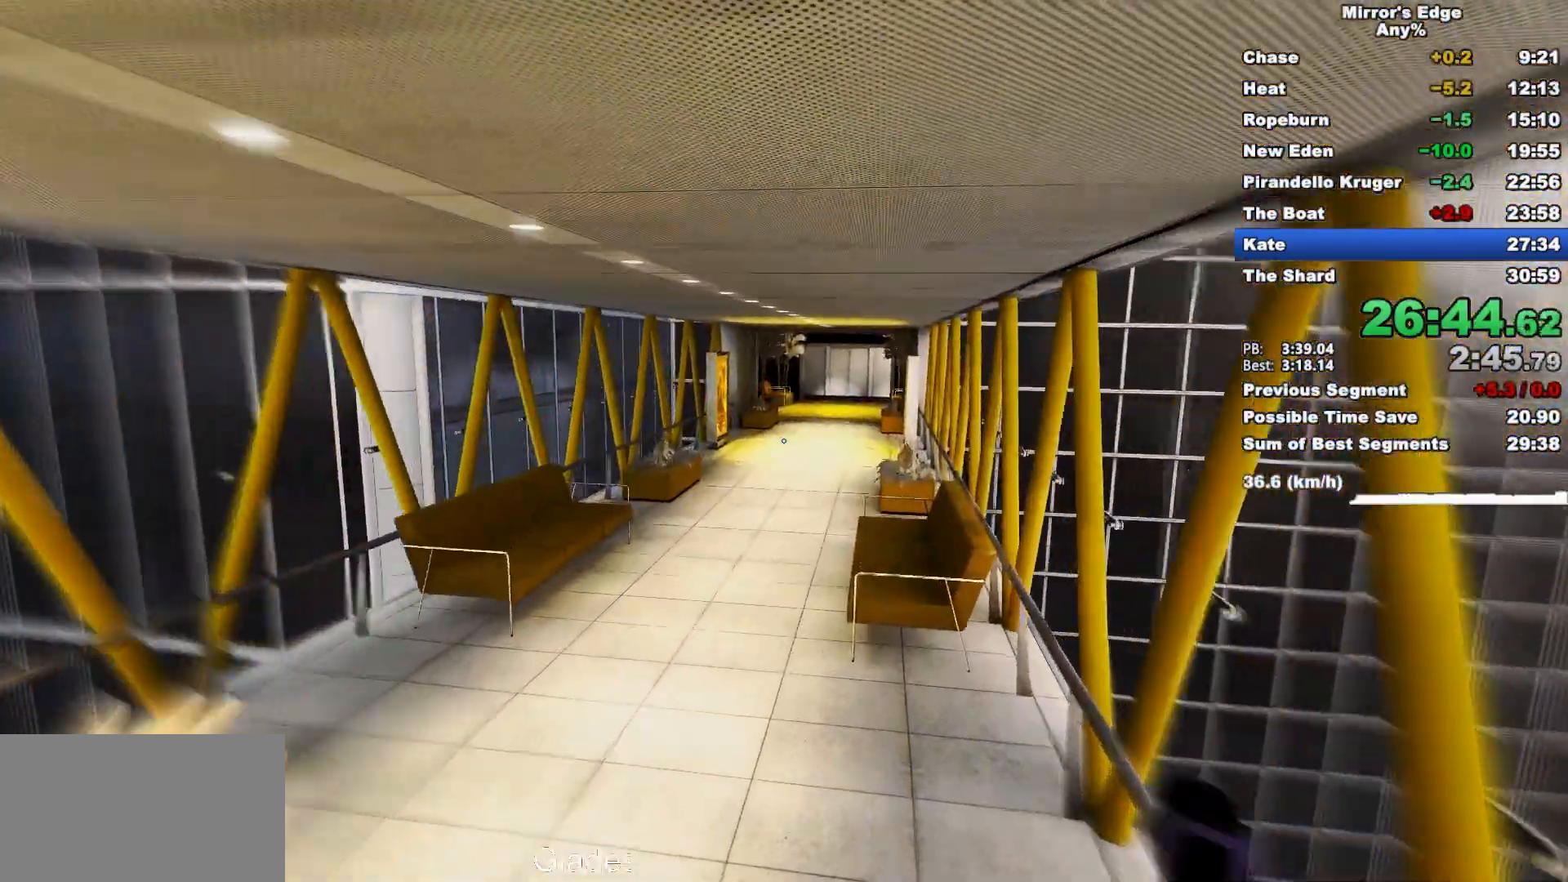
{"keys": ["w"], "mouse": [], "events": [[17, "mouse_wheel_down", "up"]]}
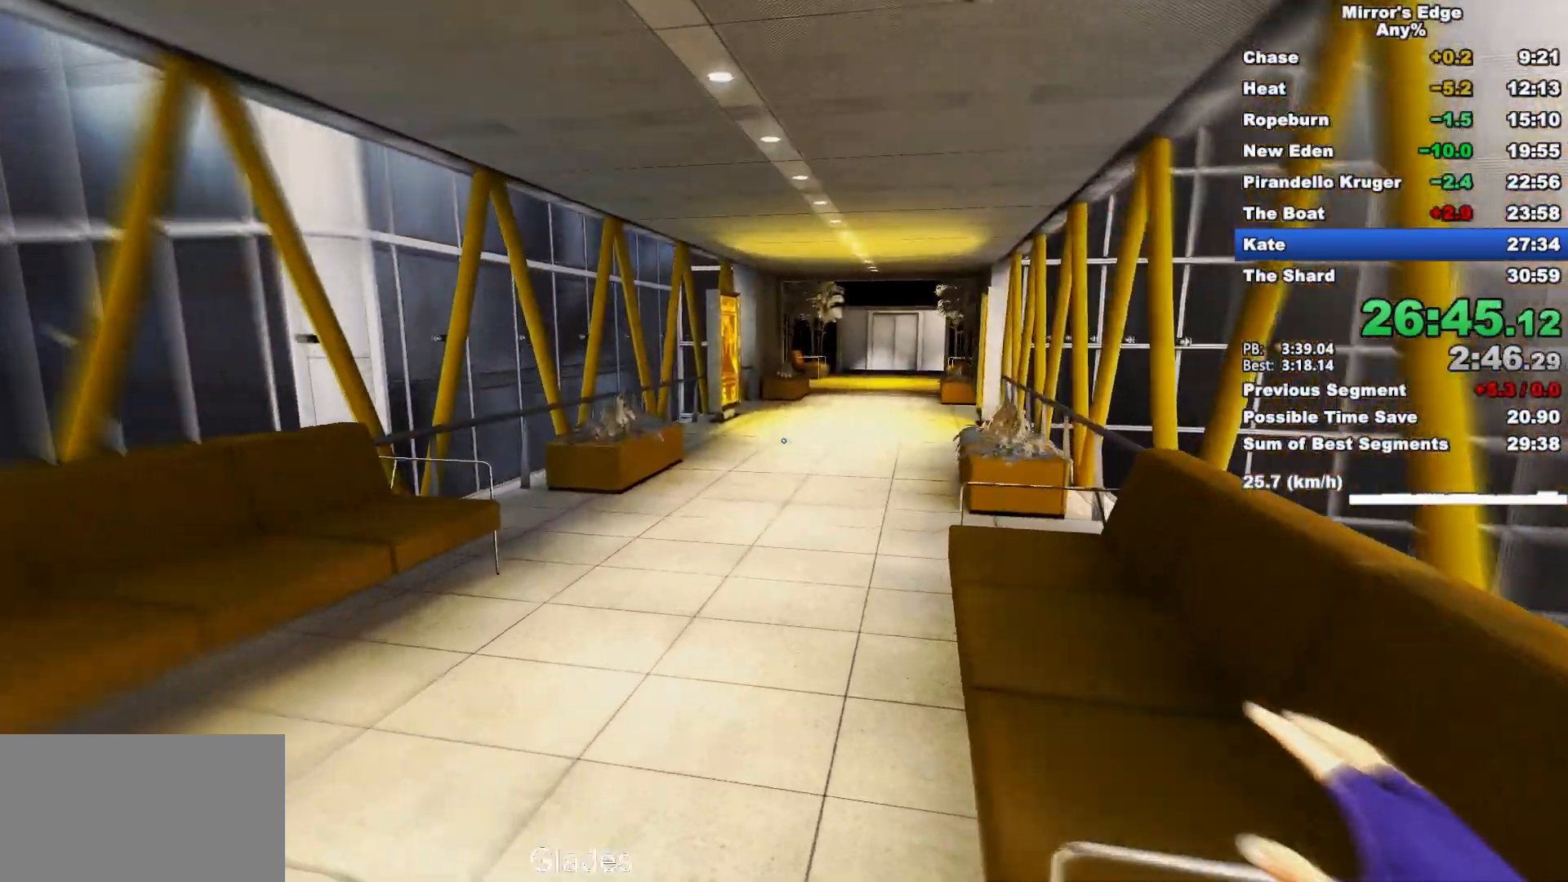
{"keys": ["w"], "mouse": [], "events": []}
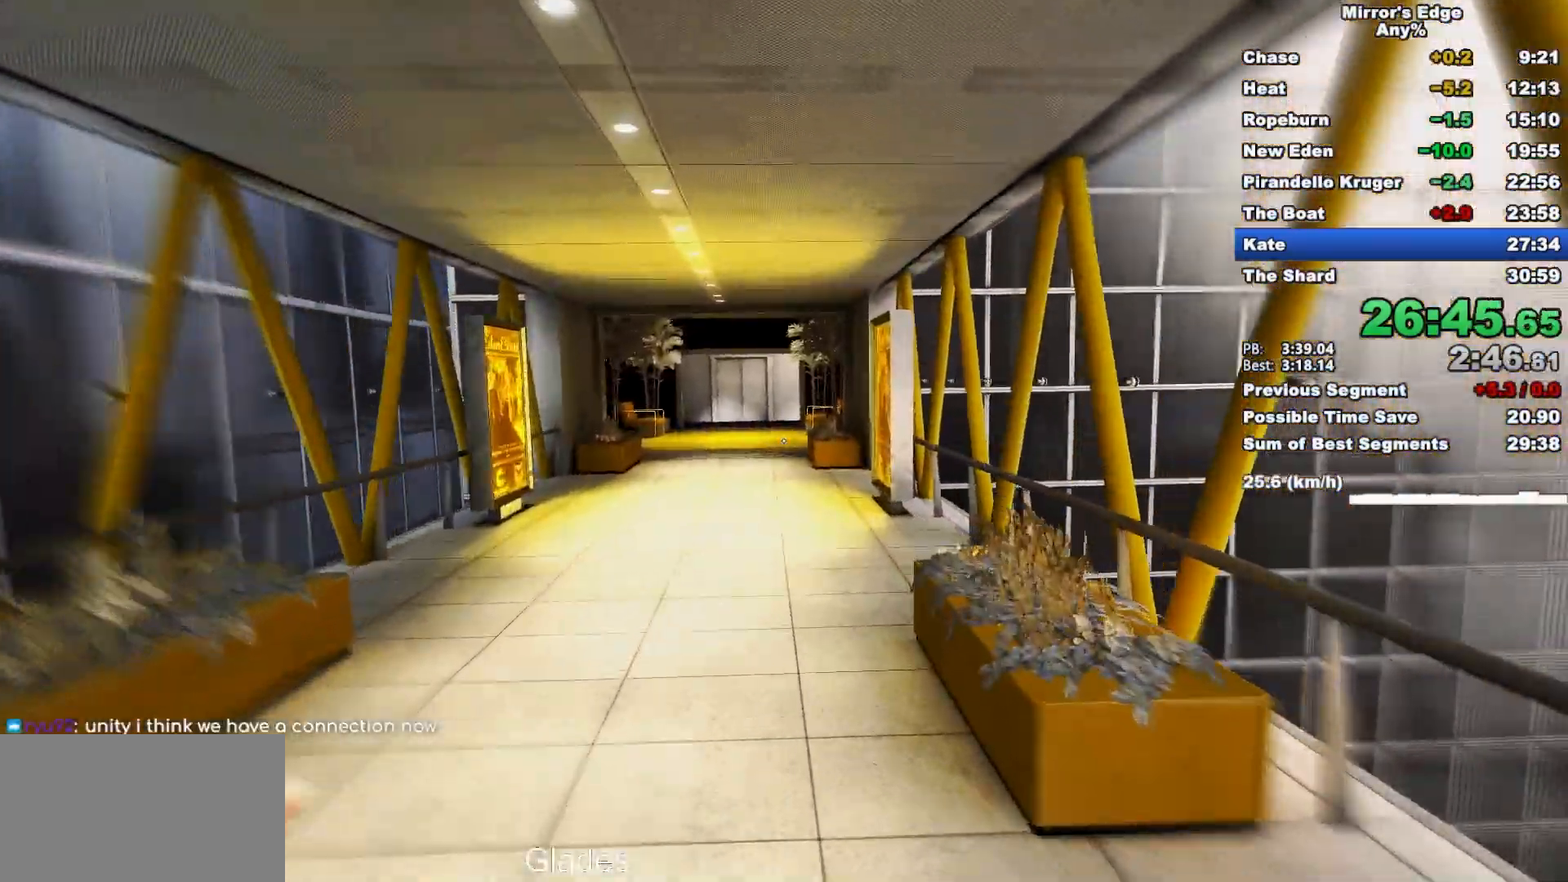
{"keys": ["w"], "mouse": [], "events": []}
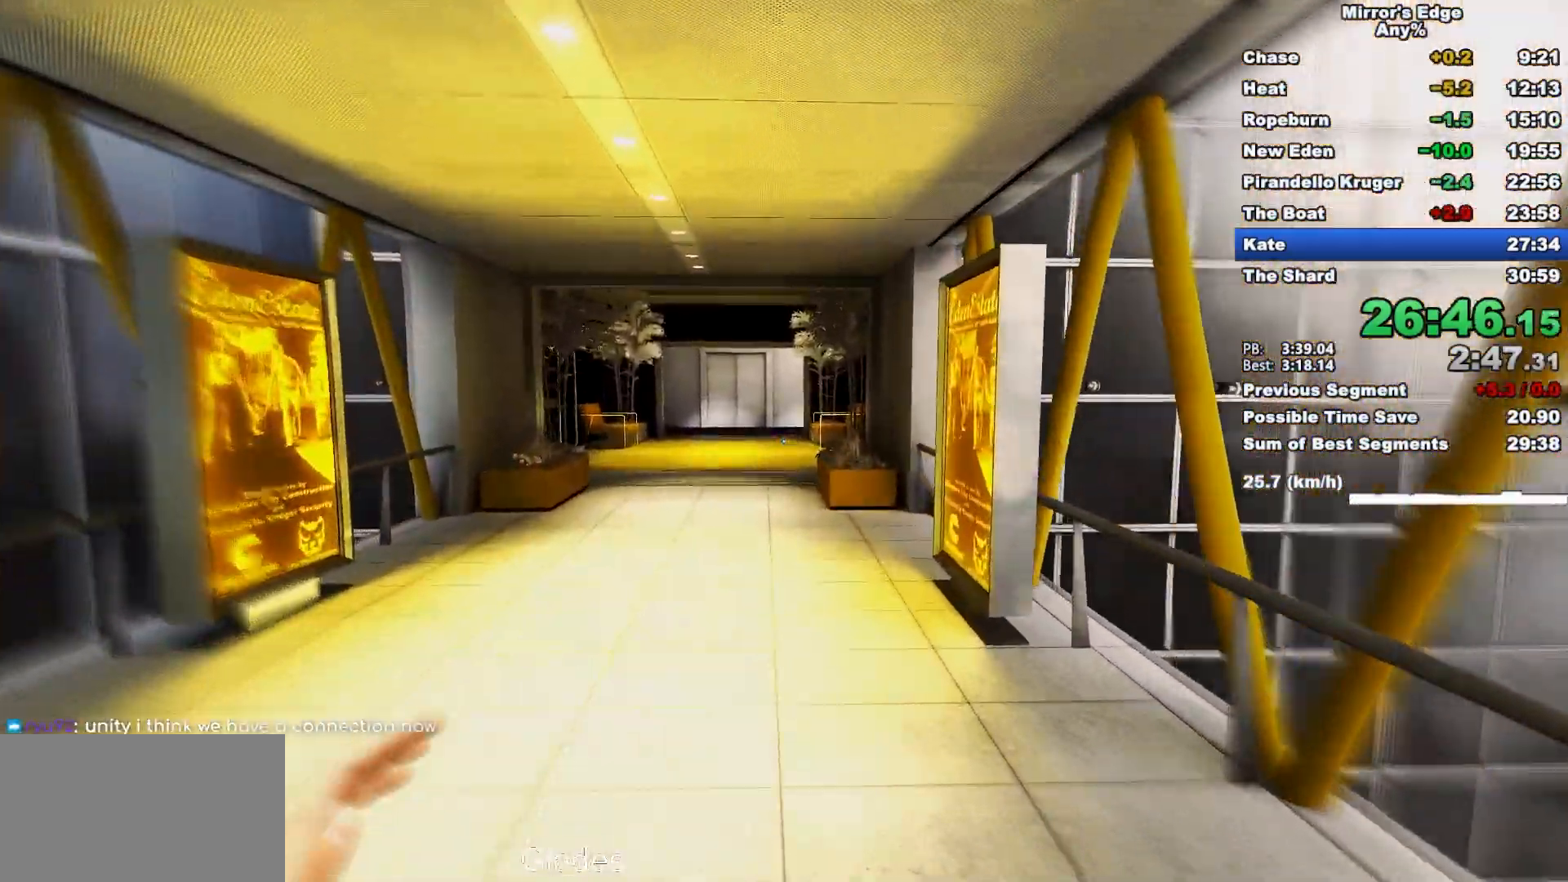
{"keys": ["w"], "mouse": [], "events": [[283, "space", "down"], [333, "space", "up"]]}
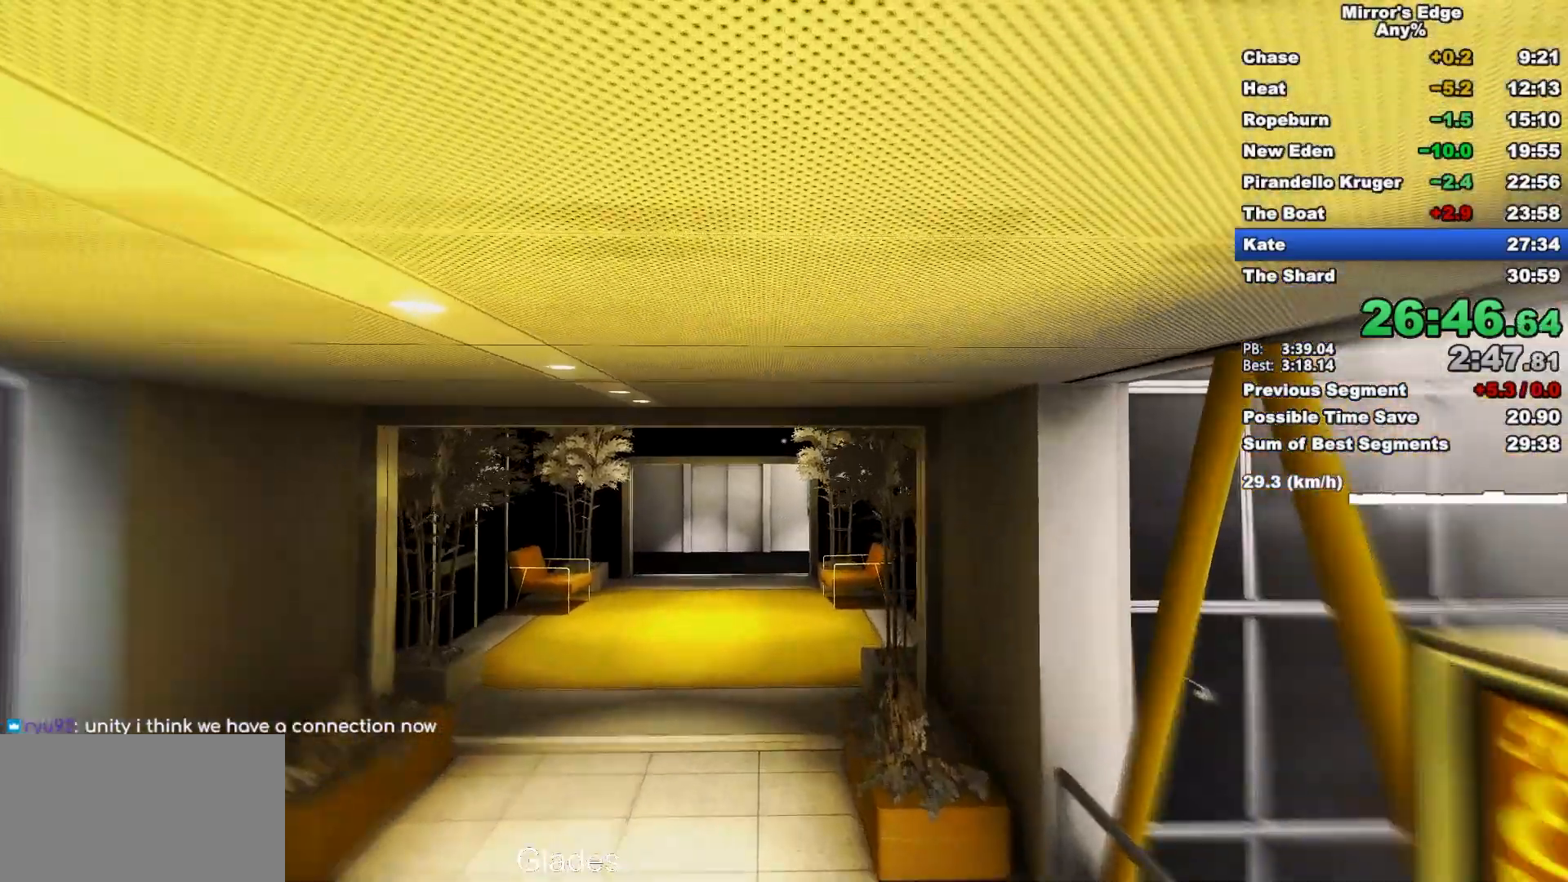
{"keys": ["w"], "mouse": [], "events": []}
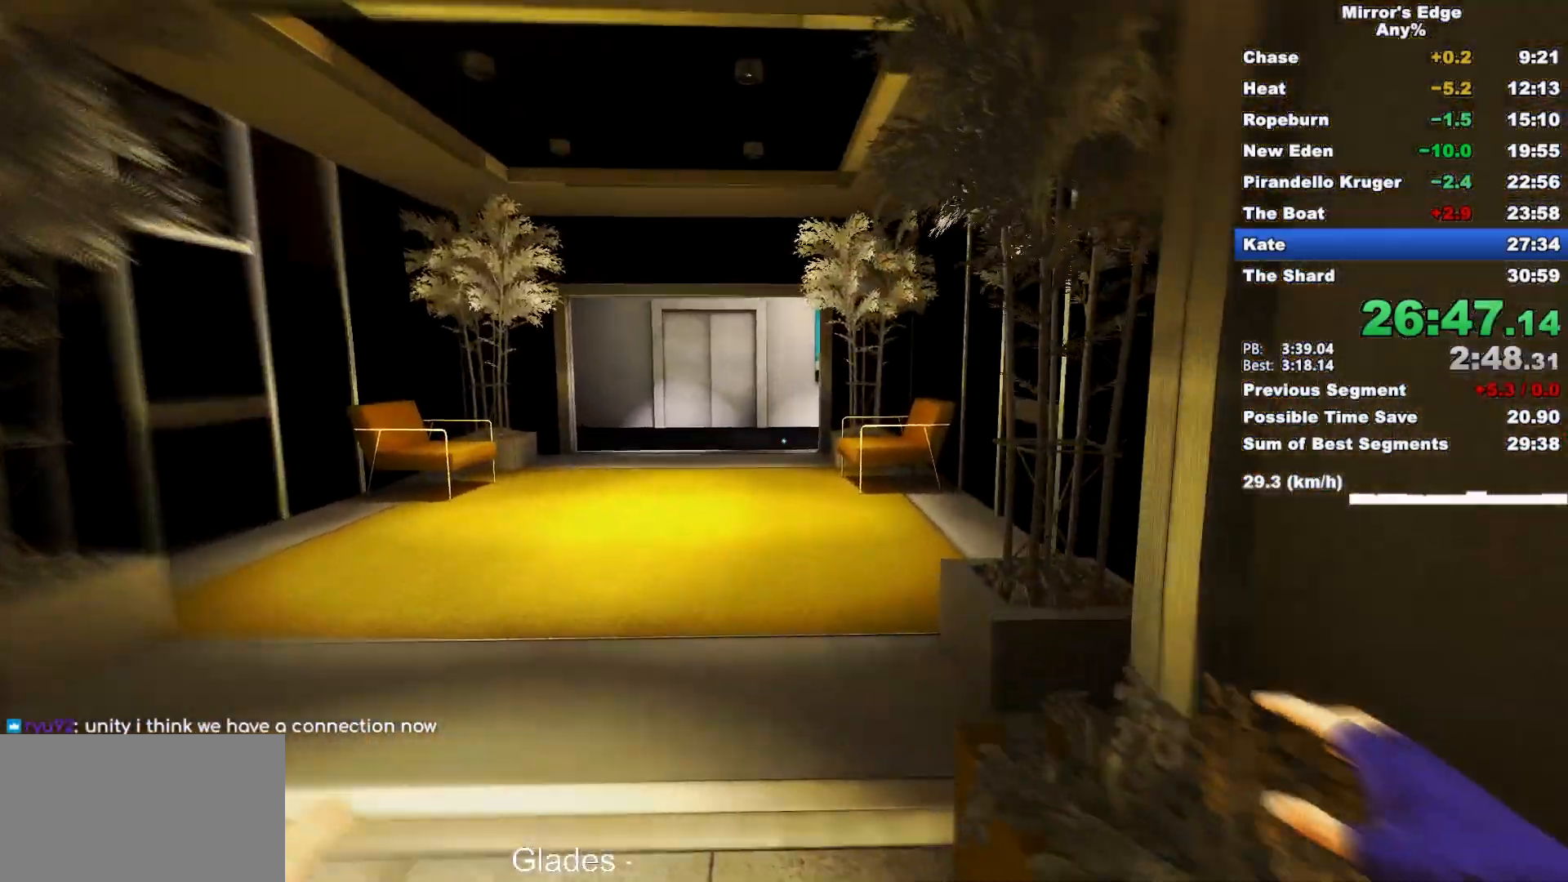
{"keys": ["space", "w"], "mouse": [], "events": [[417, "space", "down"]]}
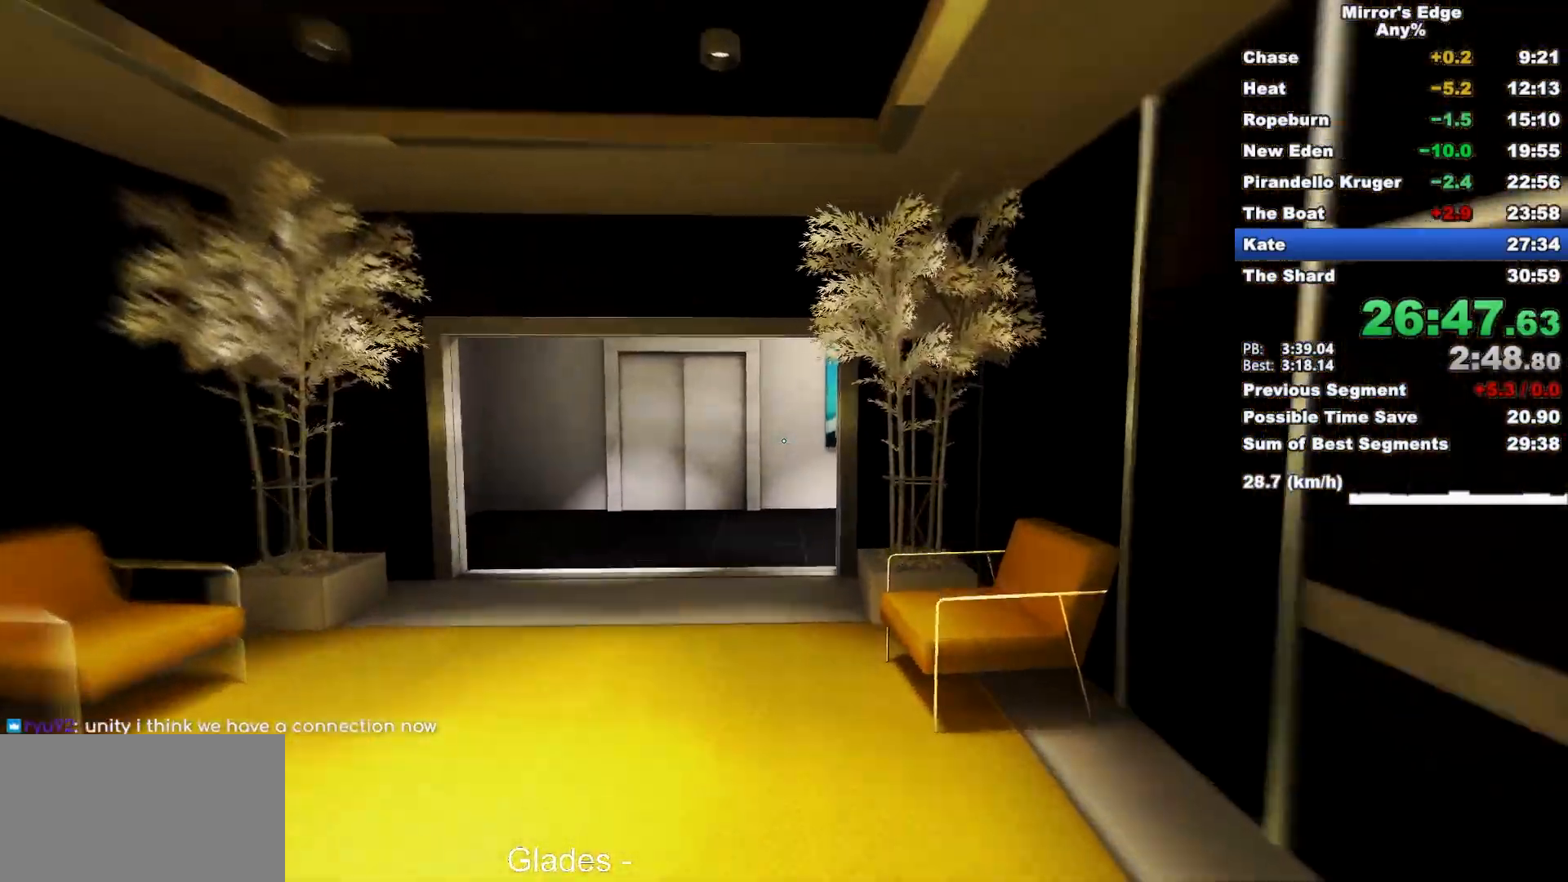
{"keys": ["w"], "mouse": [], "events": [[50, "space", "up"]]}
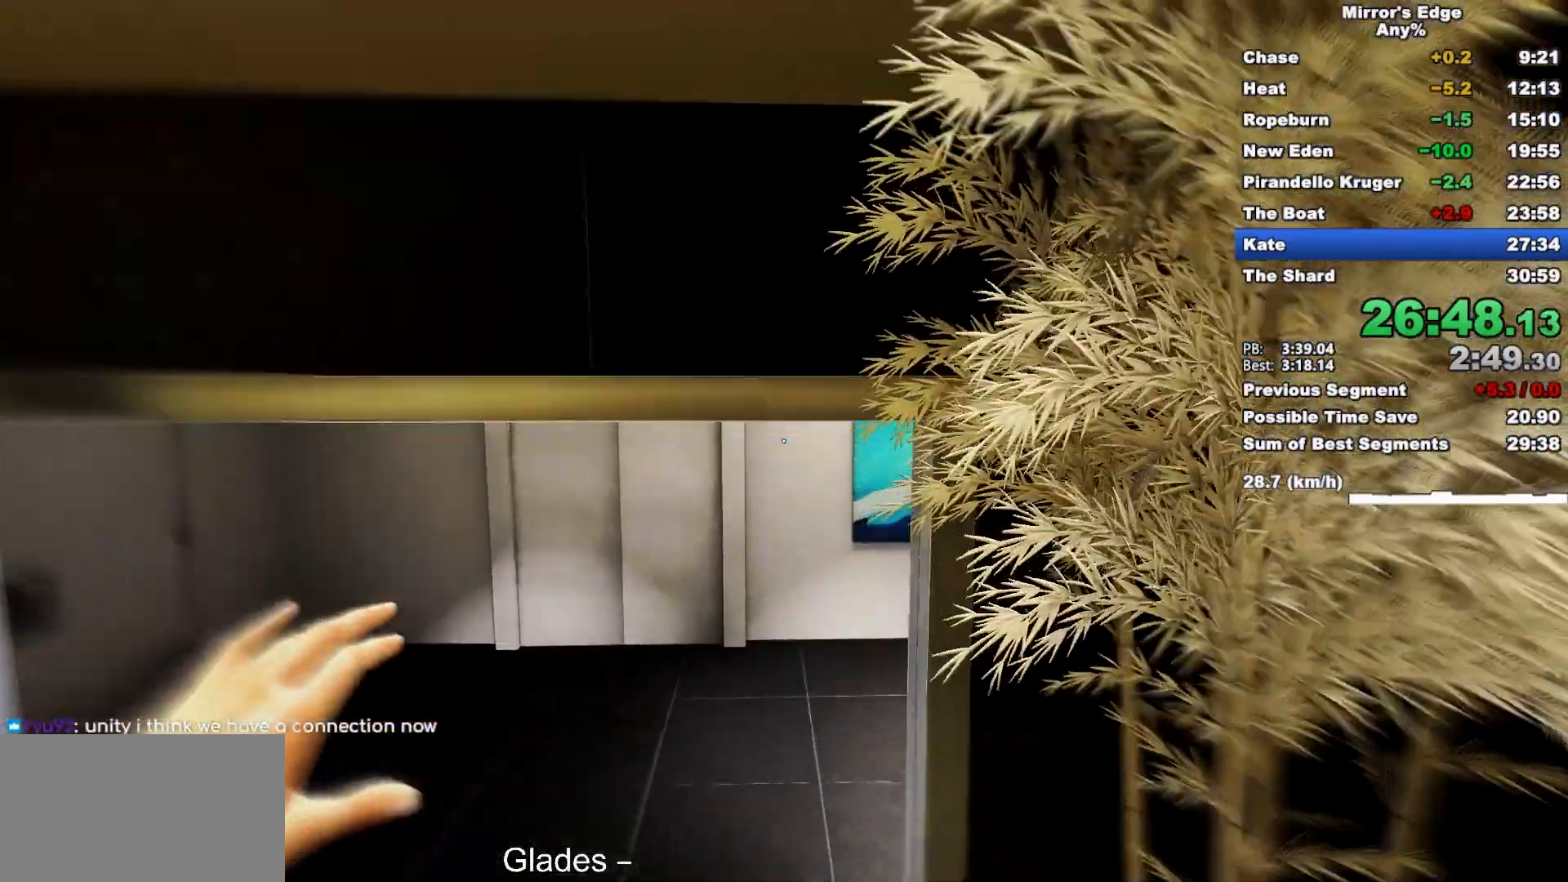
{"keys": ["d", "w"], "mouse": [], "events": [[450, "d", "down"]]}